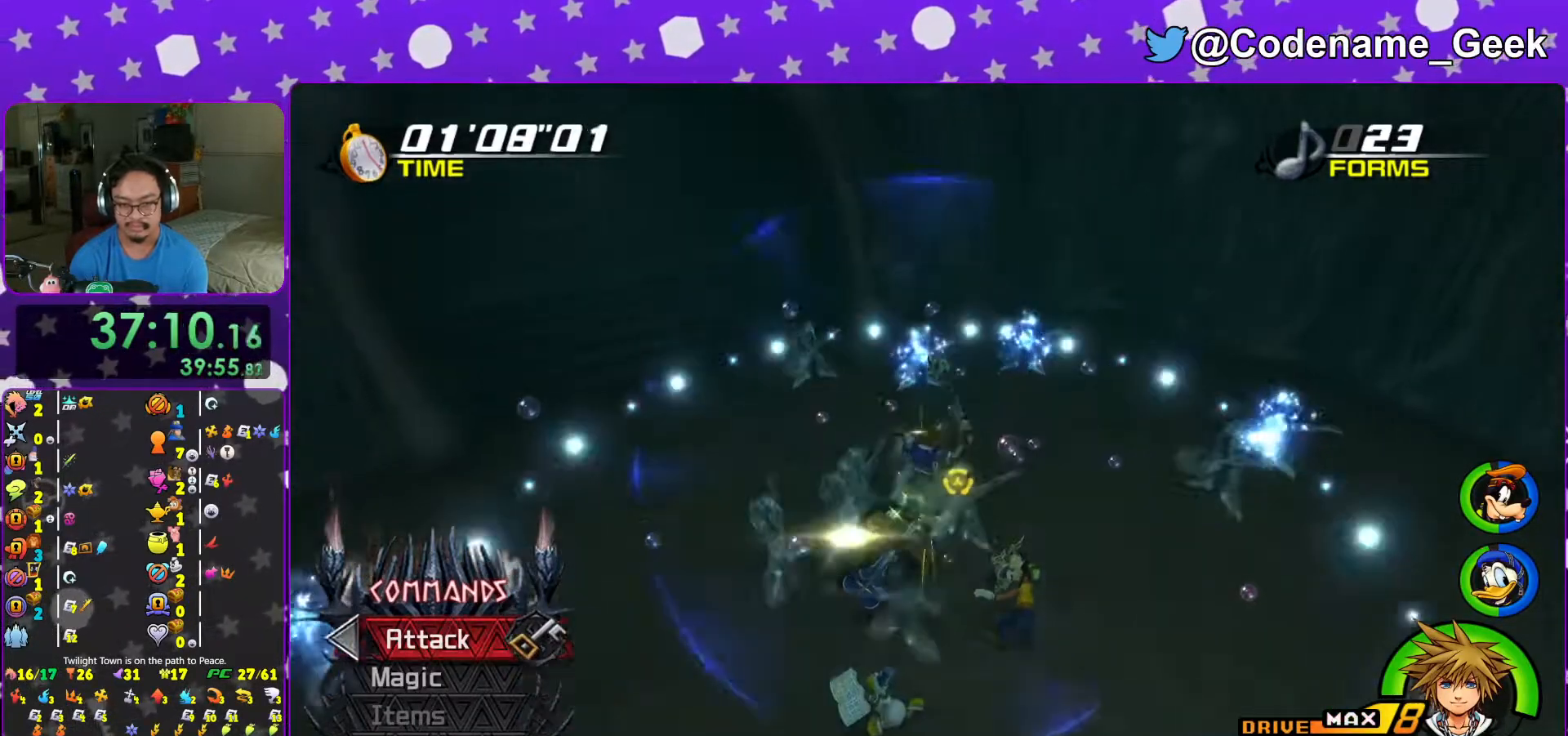
Gameplay with a controller (Nintendo layout); each line is a JSON object with the inputs held at the frame after it. "events" lists button and stick changes between this image and that frame as [ms after this image, input, new state], when the widget could be followed in between. Not read: L3 R3.
{"buttons": [], "left_stick": "up-left", "right_stick": "center", "events": [[67, "right_stick", "down"], [117, "left_stick", "down"], [283, "left_stick", "left"], [367, "left_stick", "up-left"], [367, "right_stick", "center"]]}
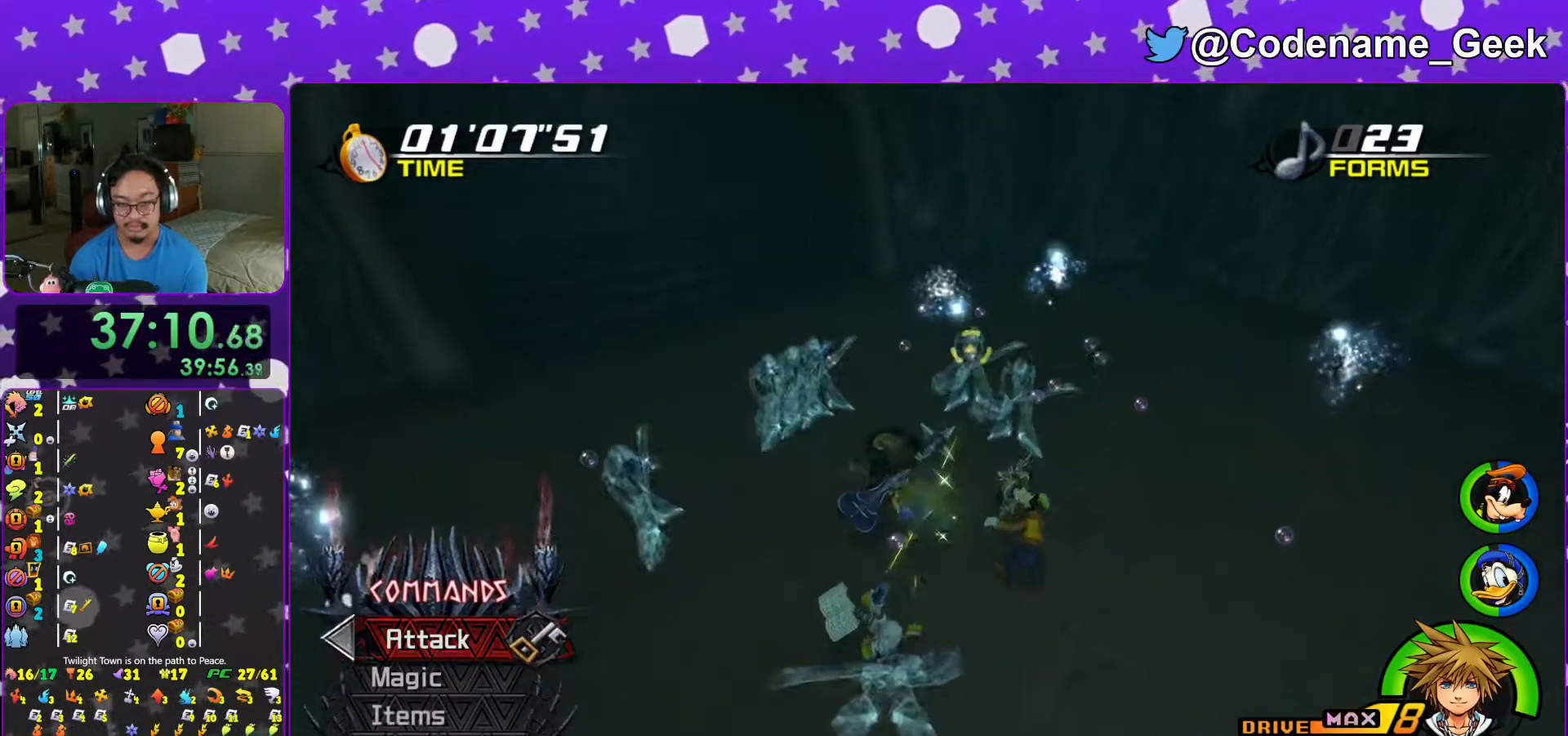
{"buttons": ["A"], "left_stick": "center", "right_stick": "center", "events": [[67, "B", "down"], [83, "left_stick", "center"], [167, "B", "up"], [267, "A", "down"], [367, "A", "up"], [467, "A", "down"]]}
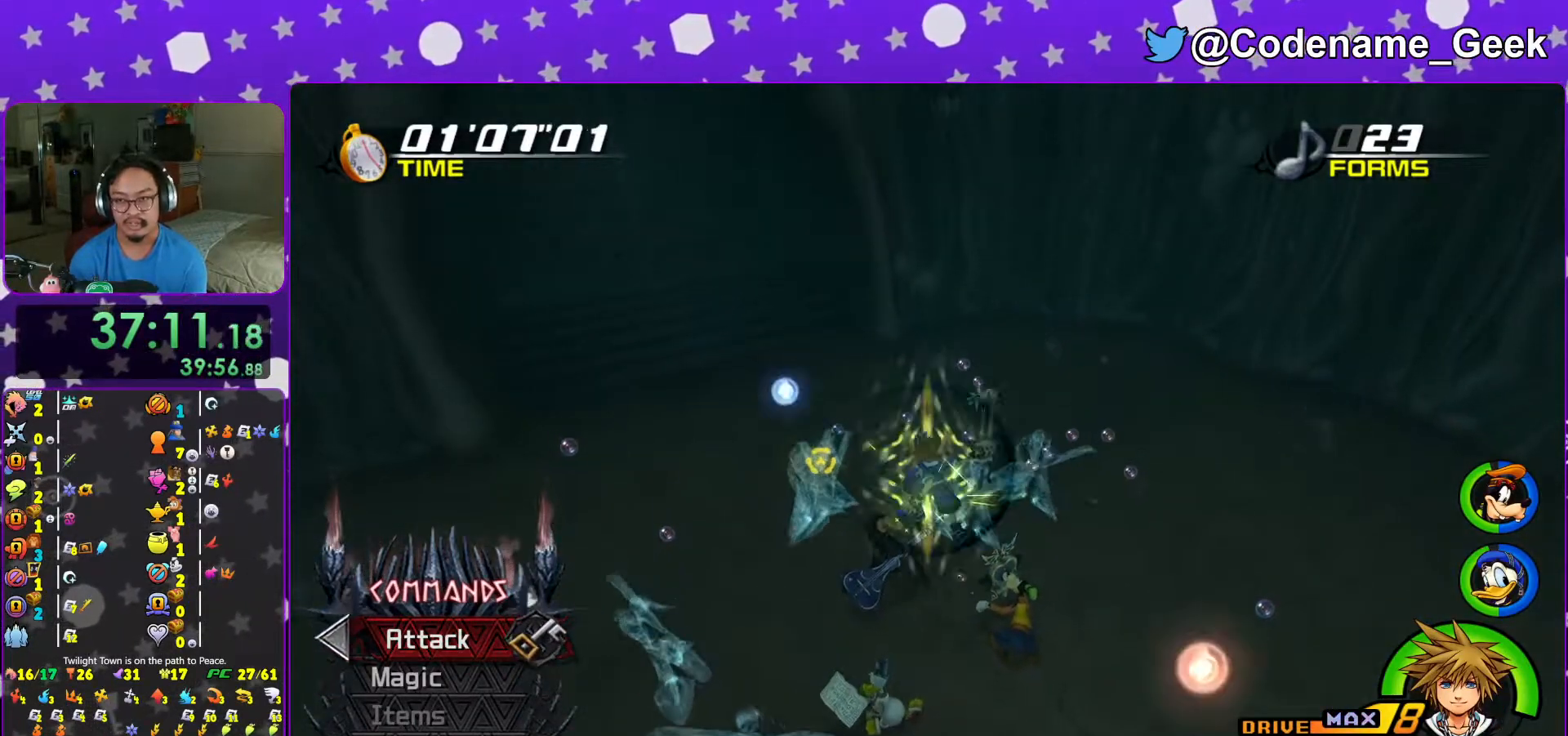
{"buttons": [], "left_stick": "center", "right_stick": "center", "events": [[67, "A", "up"], [133, "A", "down"], [267, "A", "up"], [367, "A", "down"], [467, "A", "up"]]}
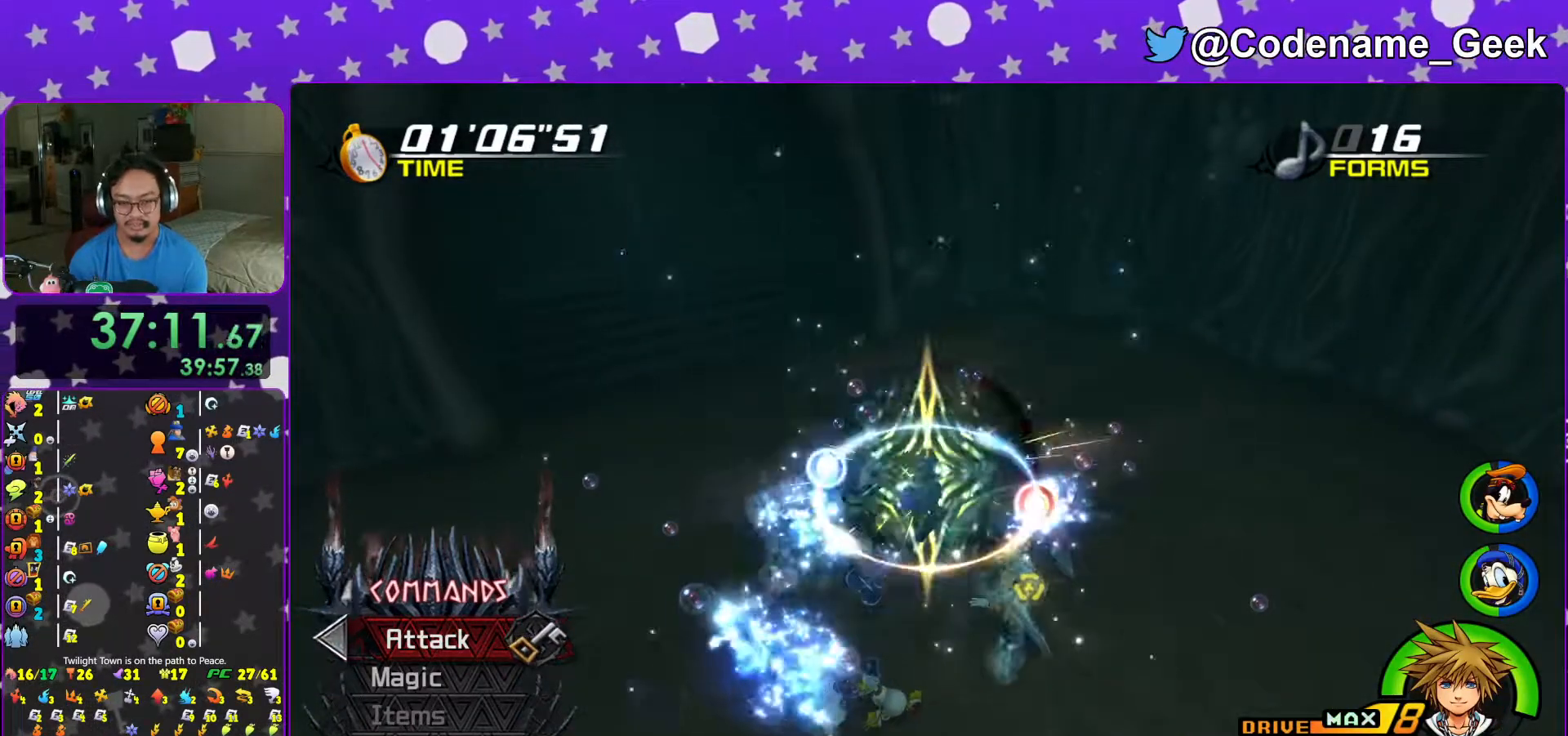
{"buttons": [], "left_stick": "center", "right_stick": "center", "events": [[33, "A", "down"], [167, "A", "up"], [367, "right_stick", "left"], [467, "right_stick", "center"]]}
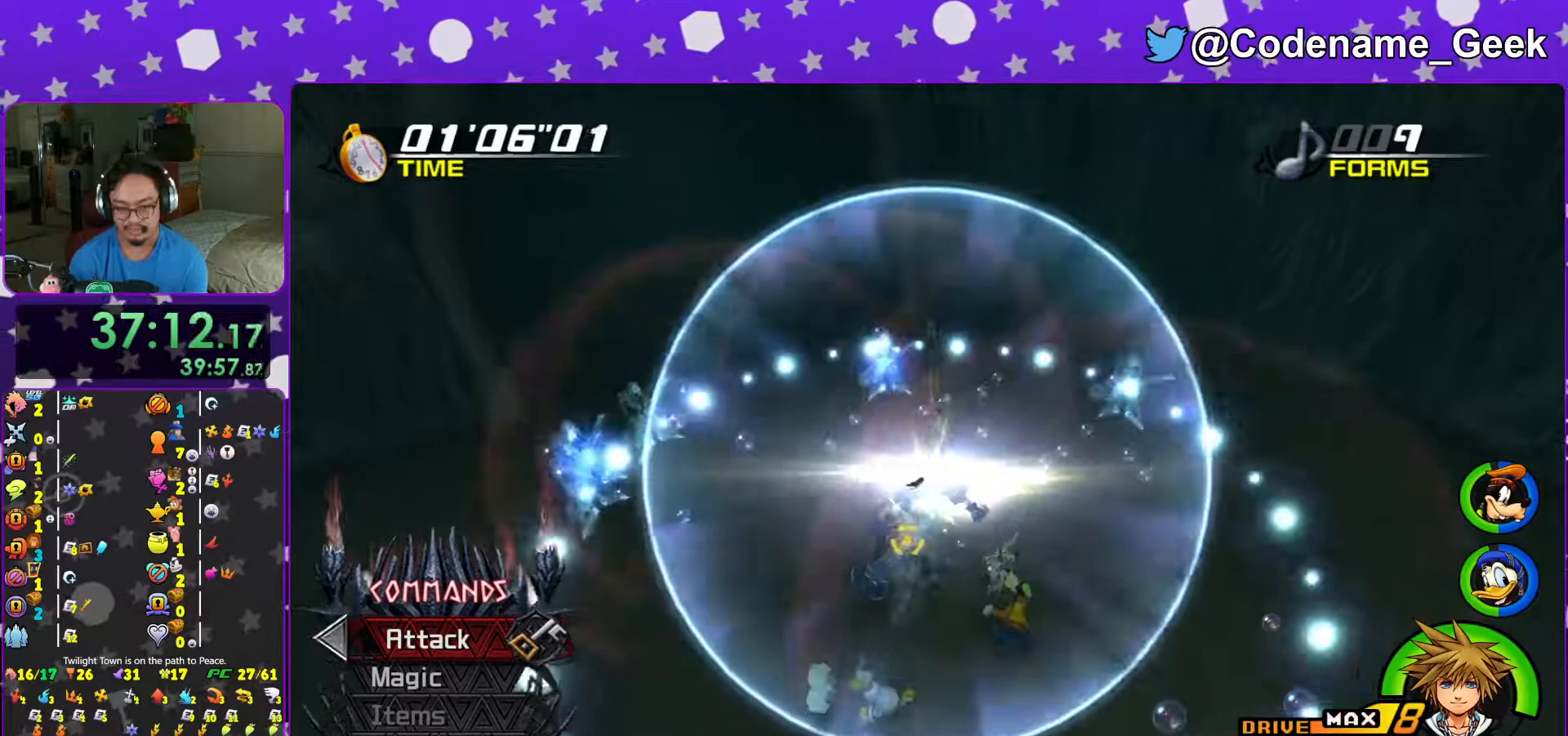
{"buttons": [], "left_stick": "up-left", "right_stick": "center", "events": [[67, "right_stick", "down"], [217, "right_stick", "center"], [267, "left_stick", "left"], [267, "right_stick", "down"], [317, "left_stick", "up-left"], [417, "right_stick", "center"]]}
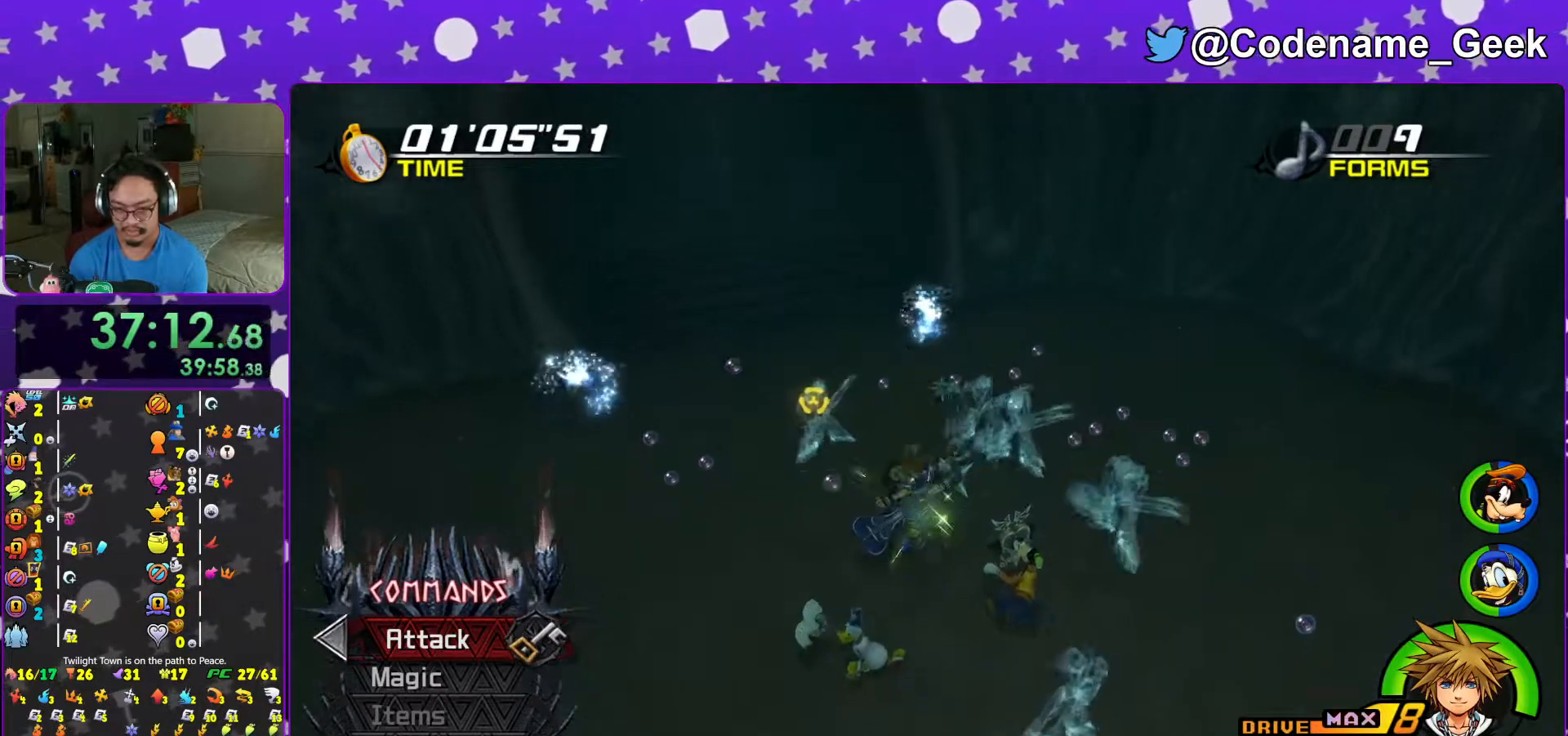
{"buttons": [], "left_stick": "center", "right_stick": "center", "events": [[217, "B", "down"], [267, "B", "up"], [267, "left_stick", "center"], [333, "A", "down"], [467, "A", "up"]]}
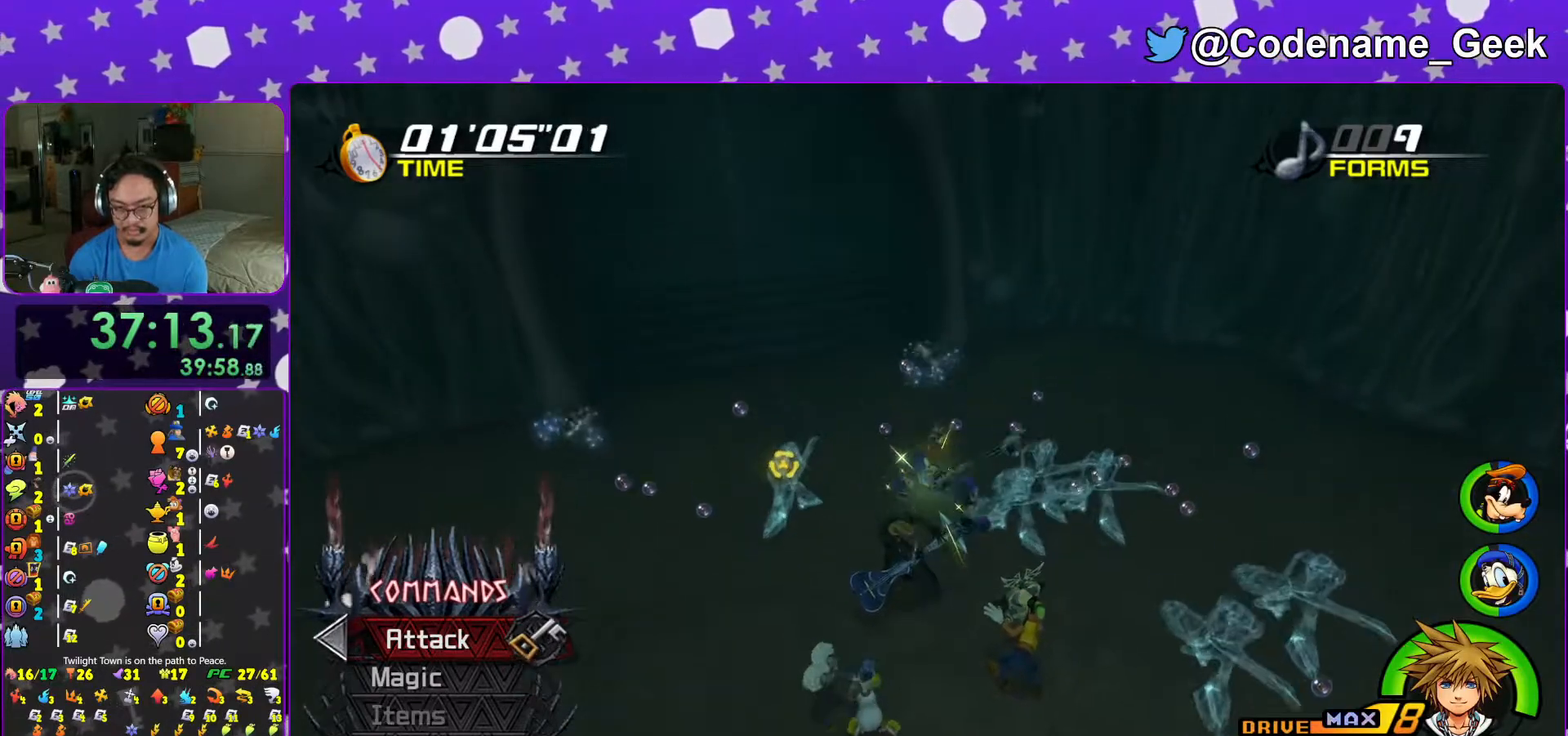
{"buttons": ["A"], "left_stick": "center", "right_stick": "center", "events": [[17, "A", "down"], [167, "A", "up"], [217, "A", "down"], [333, "A", "up"], [417, "A", "down"]]}
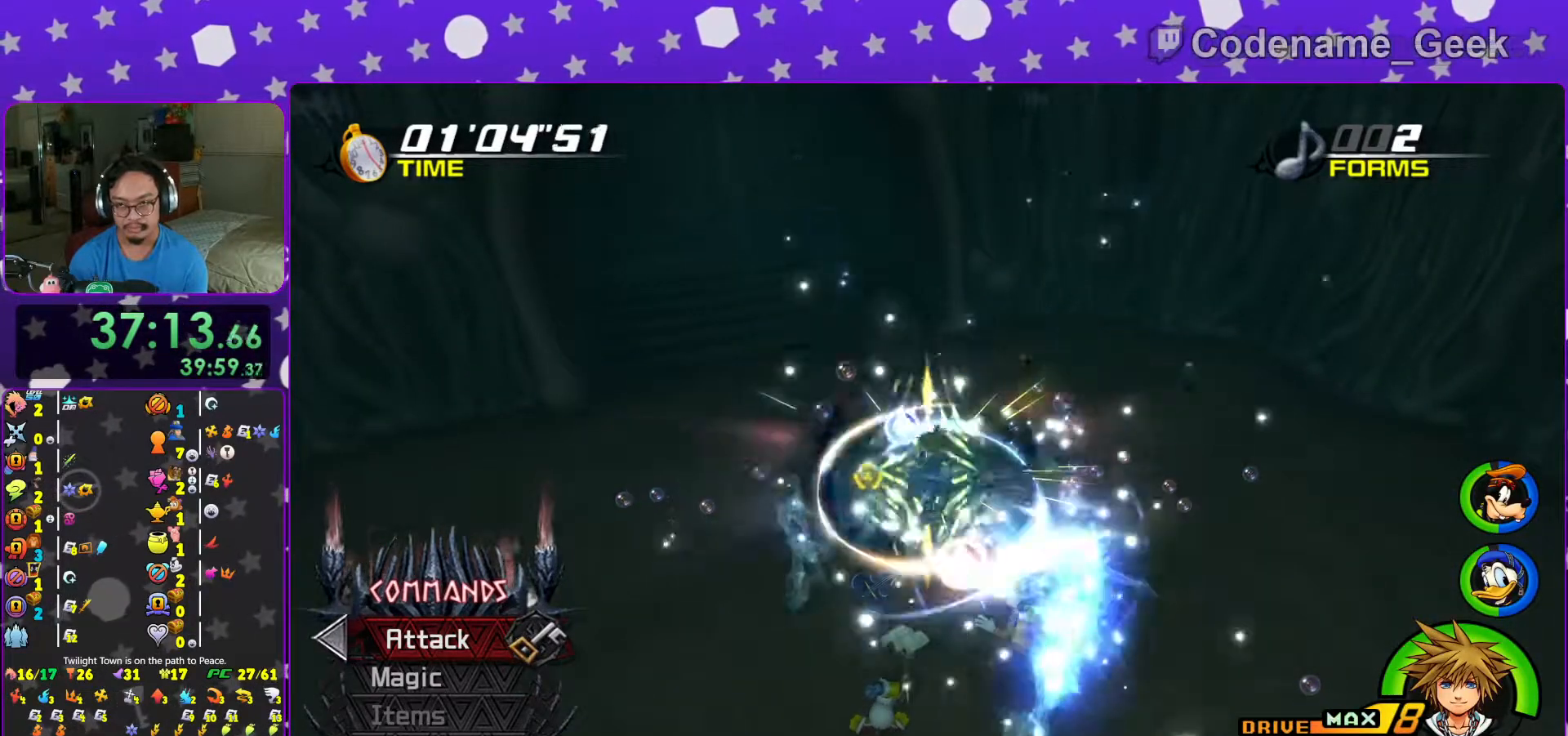
{"buttons": [], "left_stick": "center", "right_stick": "center", "events": [[33, "A", "up"], [117, "A", "down"], [233, "A", "up"], [317, "A", "down"], [467, "A", "up"]]}
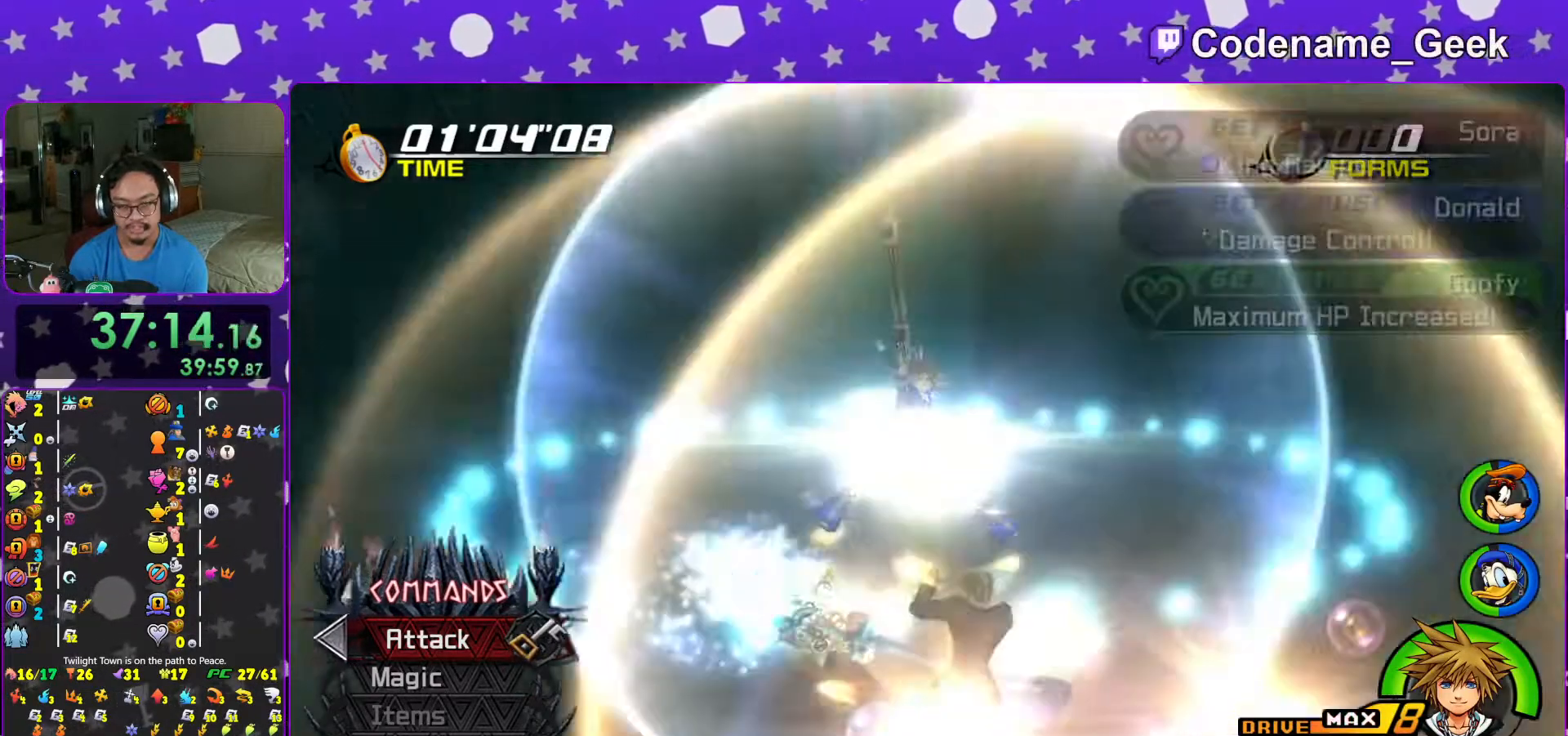
{"buttons": [], "left_stick": "center", "right_stick": "center", "events": [[267, "right_stick", "down"], [333, "right_stick", "center"]]}
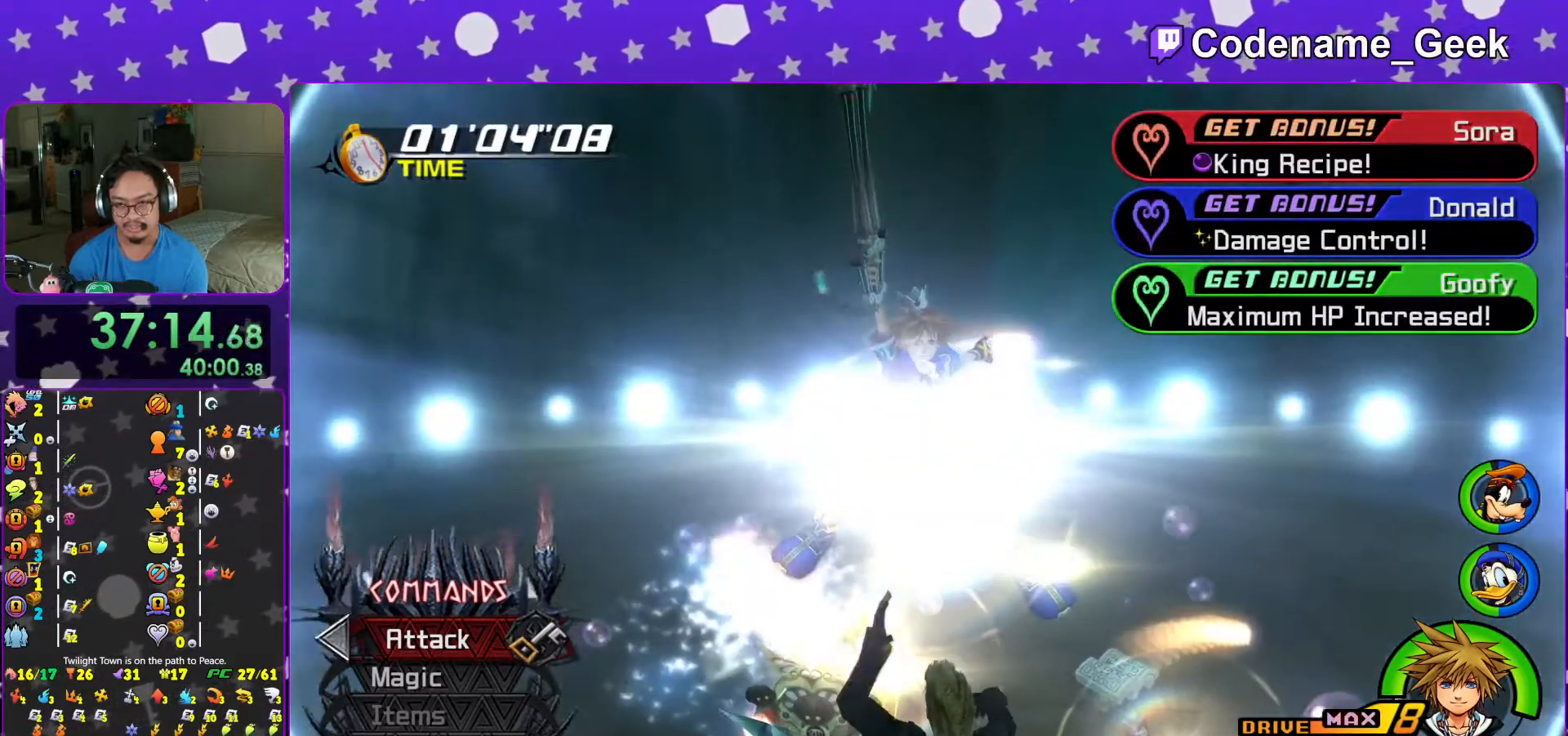
{"buttons": ["A", "B"], "left_stick": "center", "right_stick": "center", "events": [[83, "A", "down"], [183, "A", "up"], [183, "B", "down"], [317, "A", "down"], [417, "A", "up"], [467, "A", "down"]]}
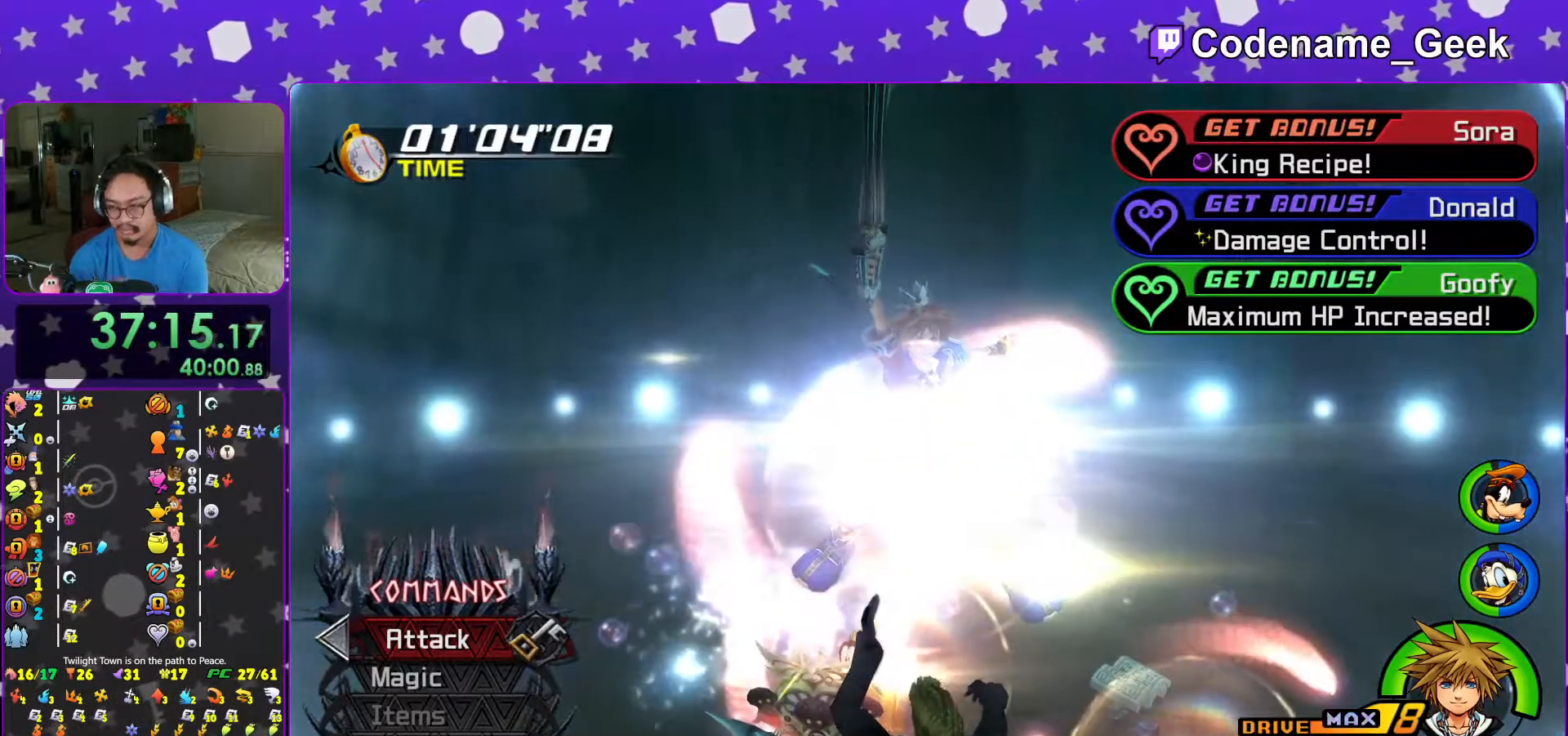
{"buttons": [], "left_stick": "center", "right_stick": "center", "events": [[17, "A", "up"], [133, "B", "up"], [167, "B", "down"], [267, "B", "up"]]}
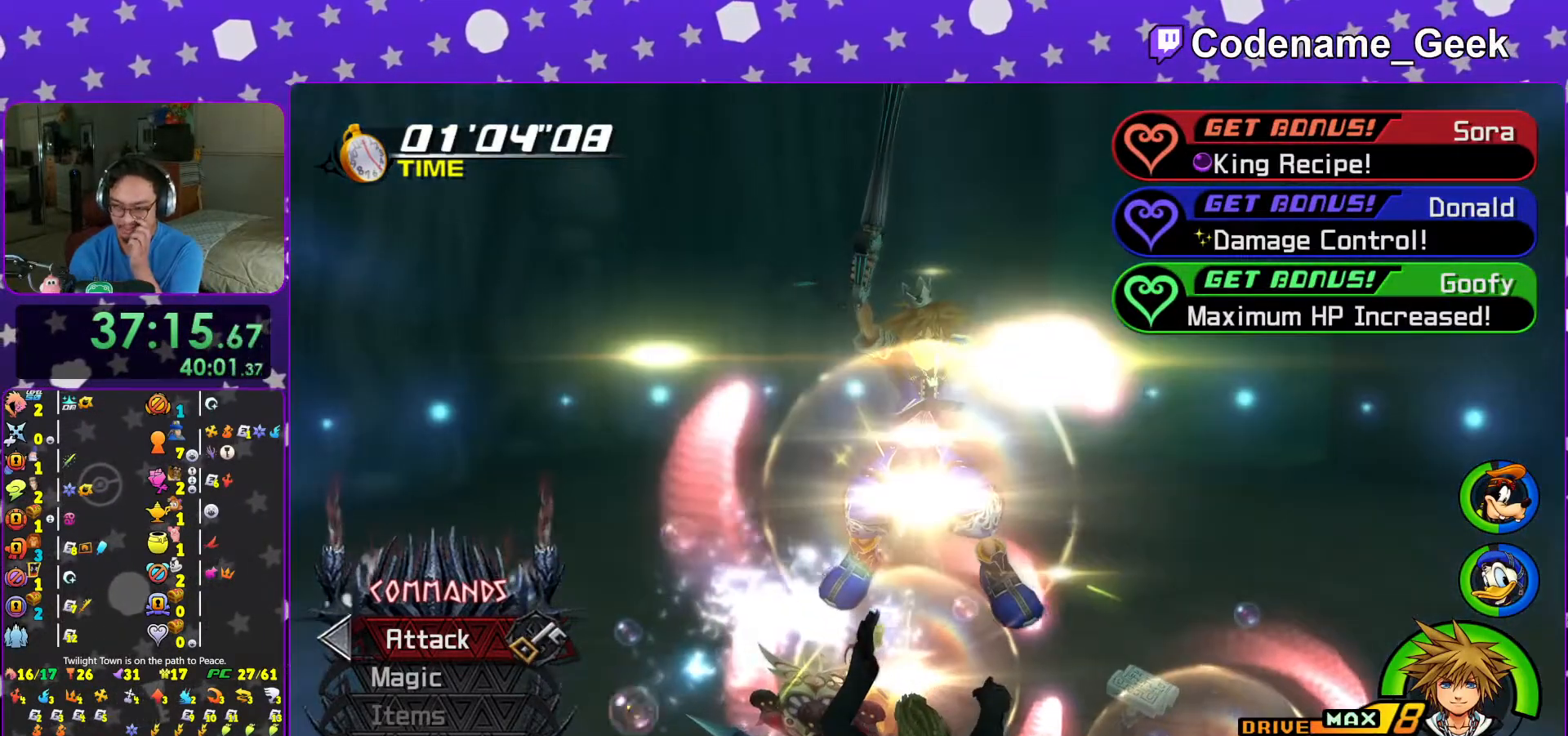
{"buttons": ["A", "B"], "left_stick": "center", "right_stick": "center", "events": [[117, "B", "down"], [483, "A", "down"]]}
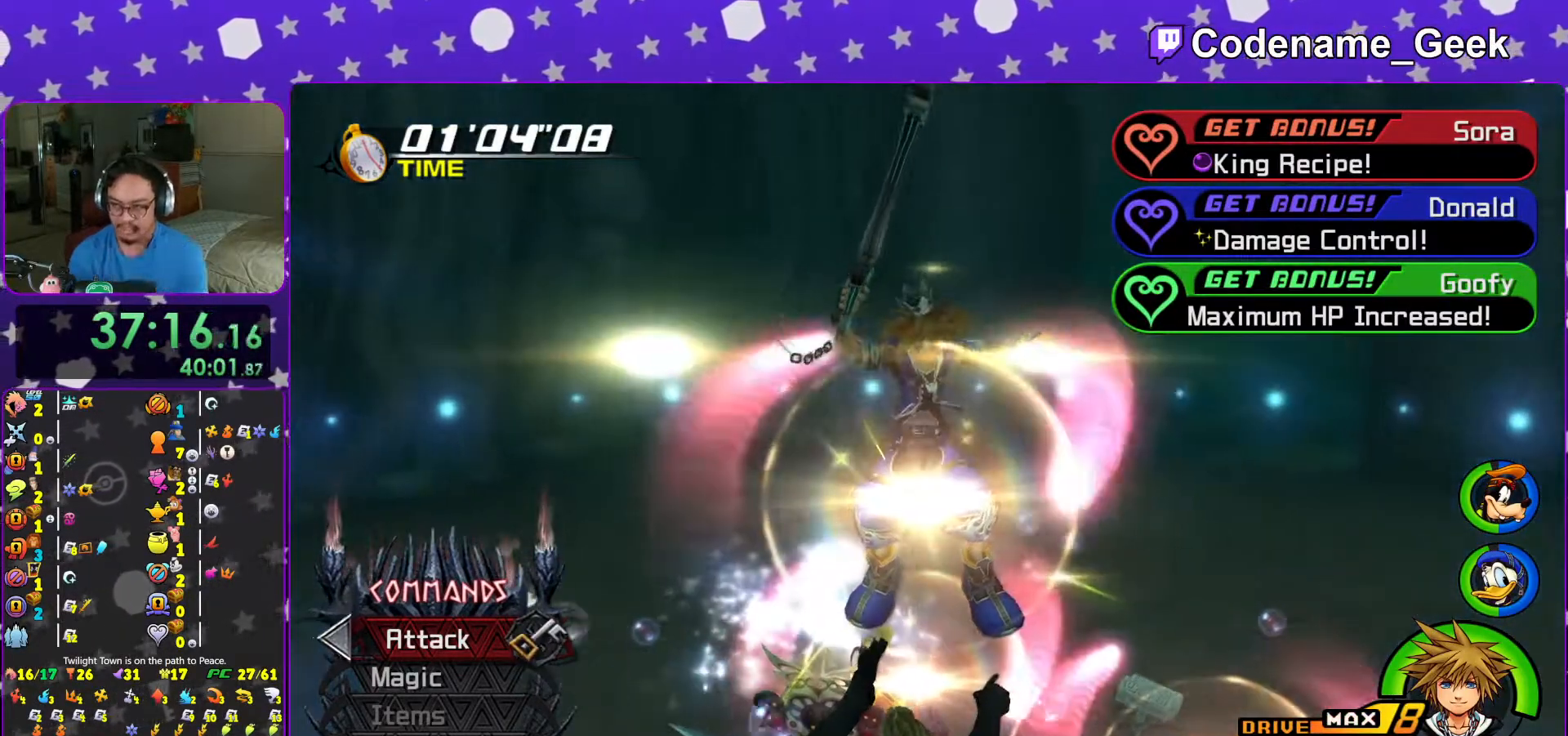
{"buttons": ["B"], "left_stick": "center", "right_stick": "center", "events": [[233, "B", "up"], [333, "A", "up"], [467, "B", "down"]]}
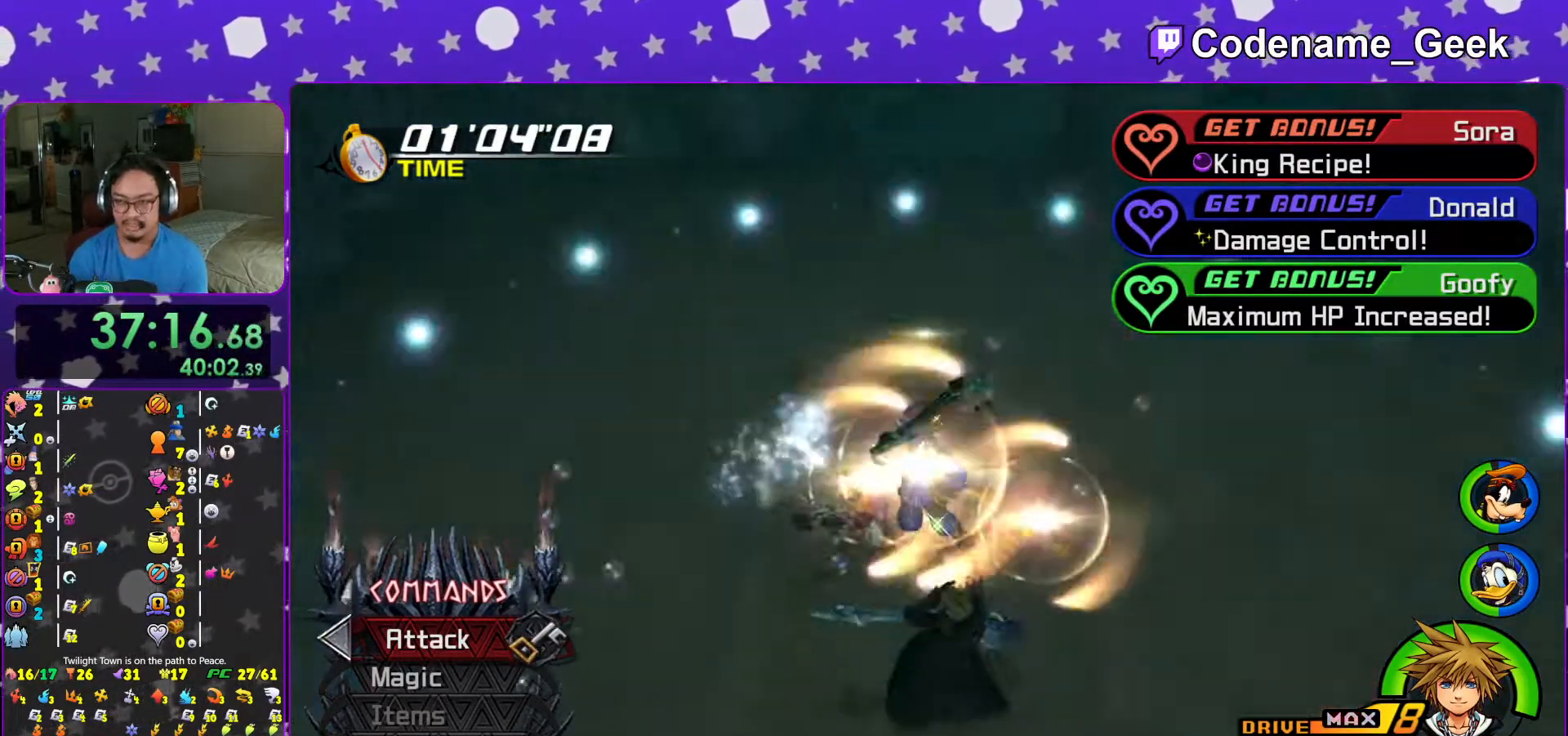
{"buttons": ["B"], "left_stick": "center", "right_stick": "center", "events": [[17, "B", "up"], [83, "B", "down"], [183, "B", "up"], [267, "B", "down"], [367, "B", "up"], [417, "B", "down"]]}
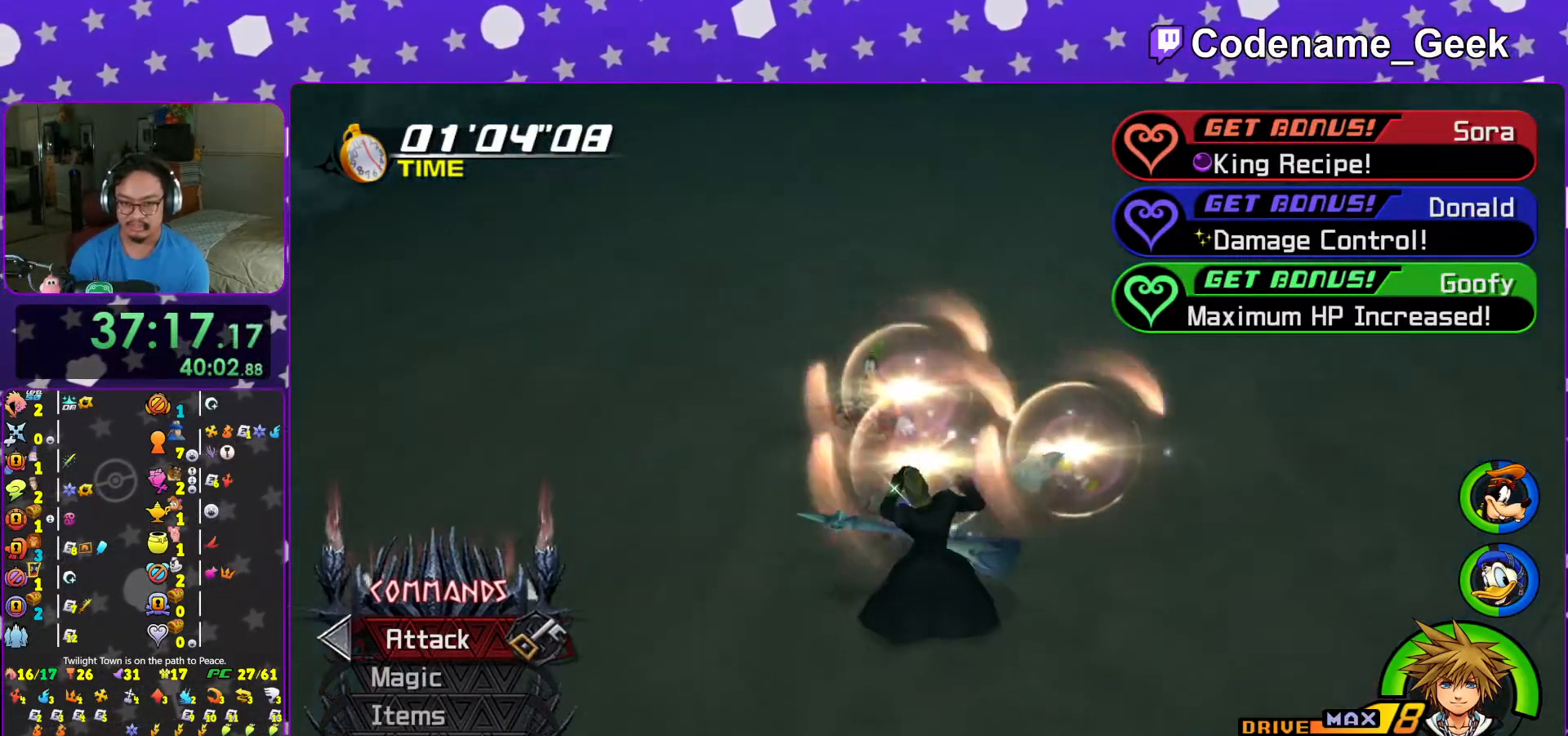
{"buttons": ["B"], "left_stick": "center", "right_stick": "center", "events": [[17, "B", "up"], [83, "B", "down"], [167, "B", "up"], [267, "B", "down"], [333, "B", "up"], [433, "B", "down"]]}
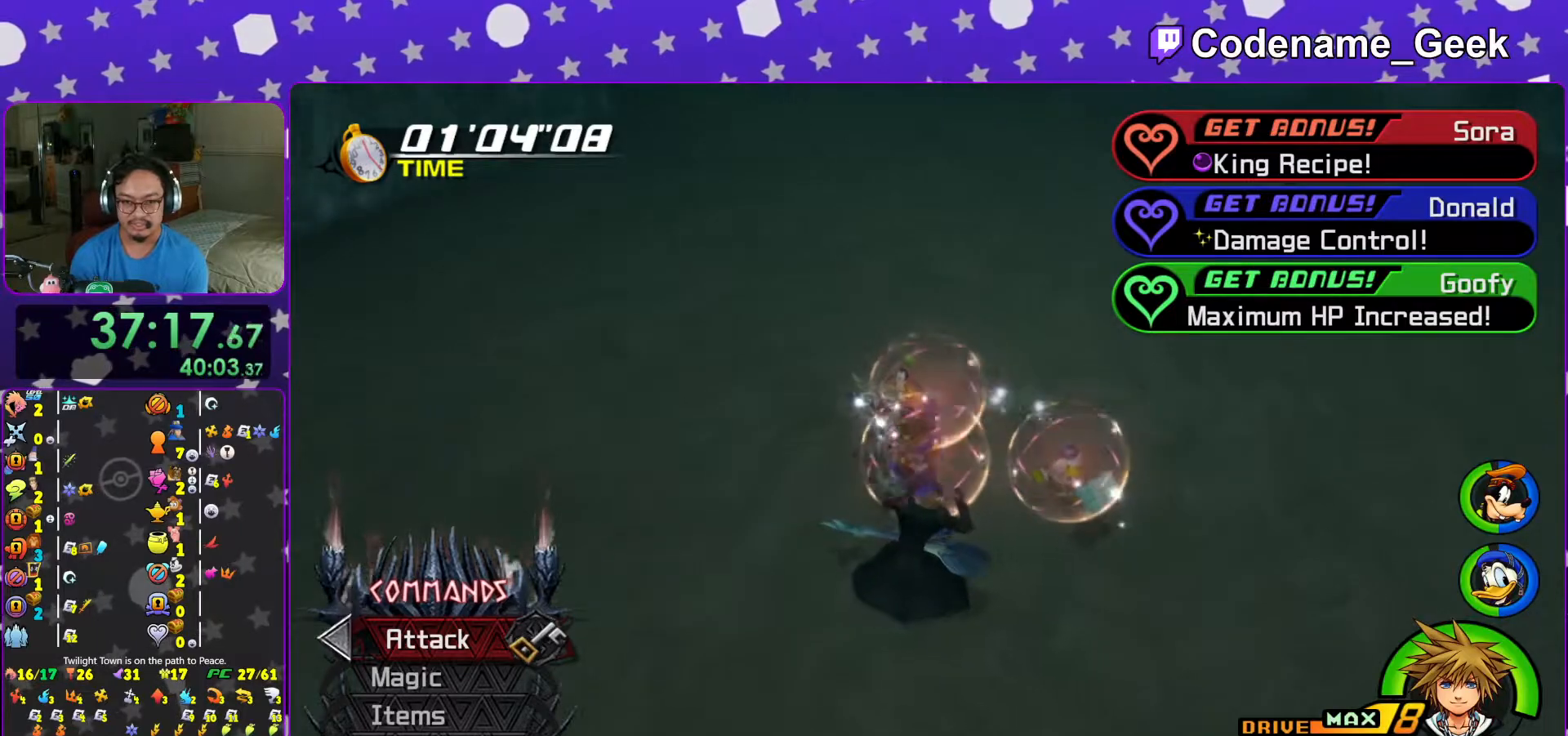
{"buttons": ["B"], "left_stick": "center", "right_stick": "center", "events": [[17, "B", "up"], [117, "B", "down"], [167, "B", "up"], [267, "B", "down"], [367, "B", "up"], [467, "B", "down"]]}
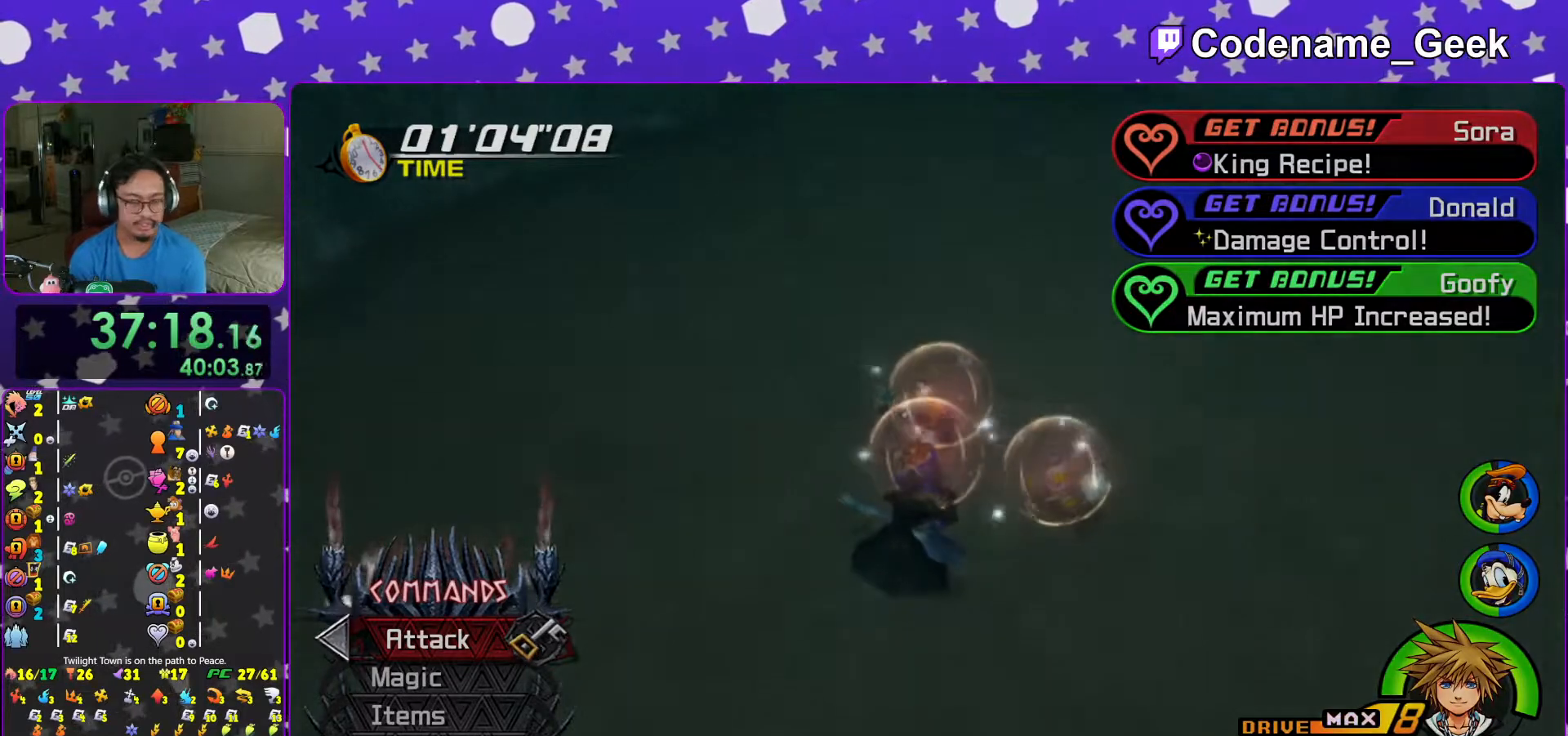
{"buttons": ["B"], "left_stick": "center", "right_stick": "center", "events": [[67, "B", "up"], [133, "B", "down"], [217, "B", "up"], [317, "B", "down"], [383, "B", "up"], [467, "B", "down"]]}
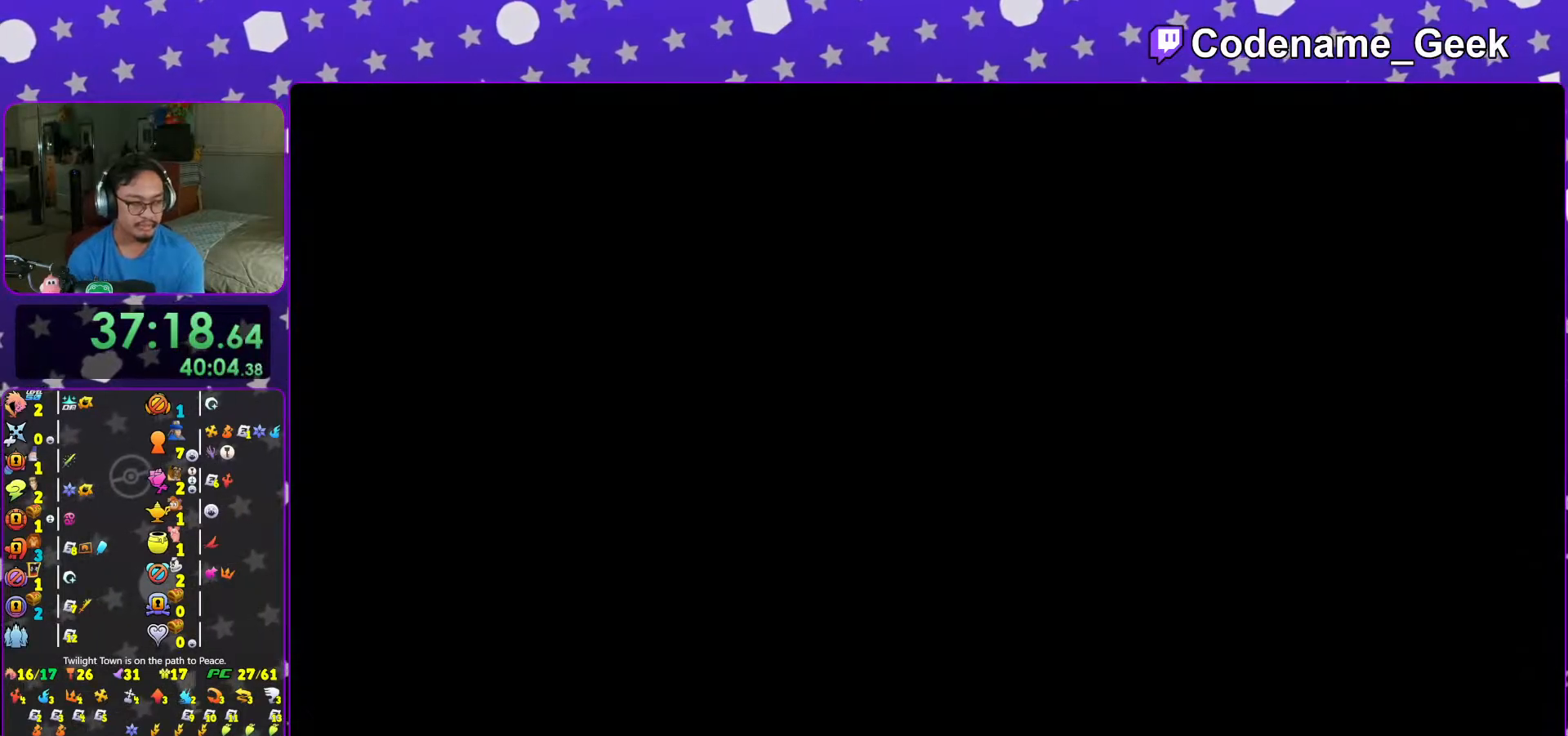
{"buttons": ["B"], "left_stick": "center", "right_stick": "center", "events": [[67, "B", "up"], [167, "B", "down"], [233, "B", "up"], [317, "B", "down"], [383, "B", "up"], [467, "B", "down"]]}
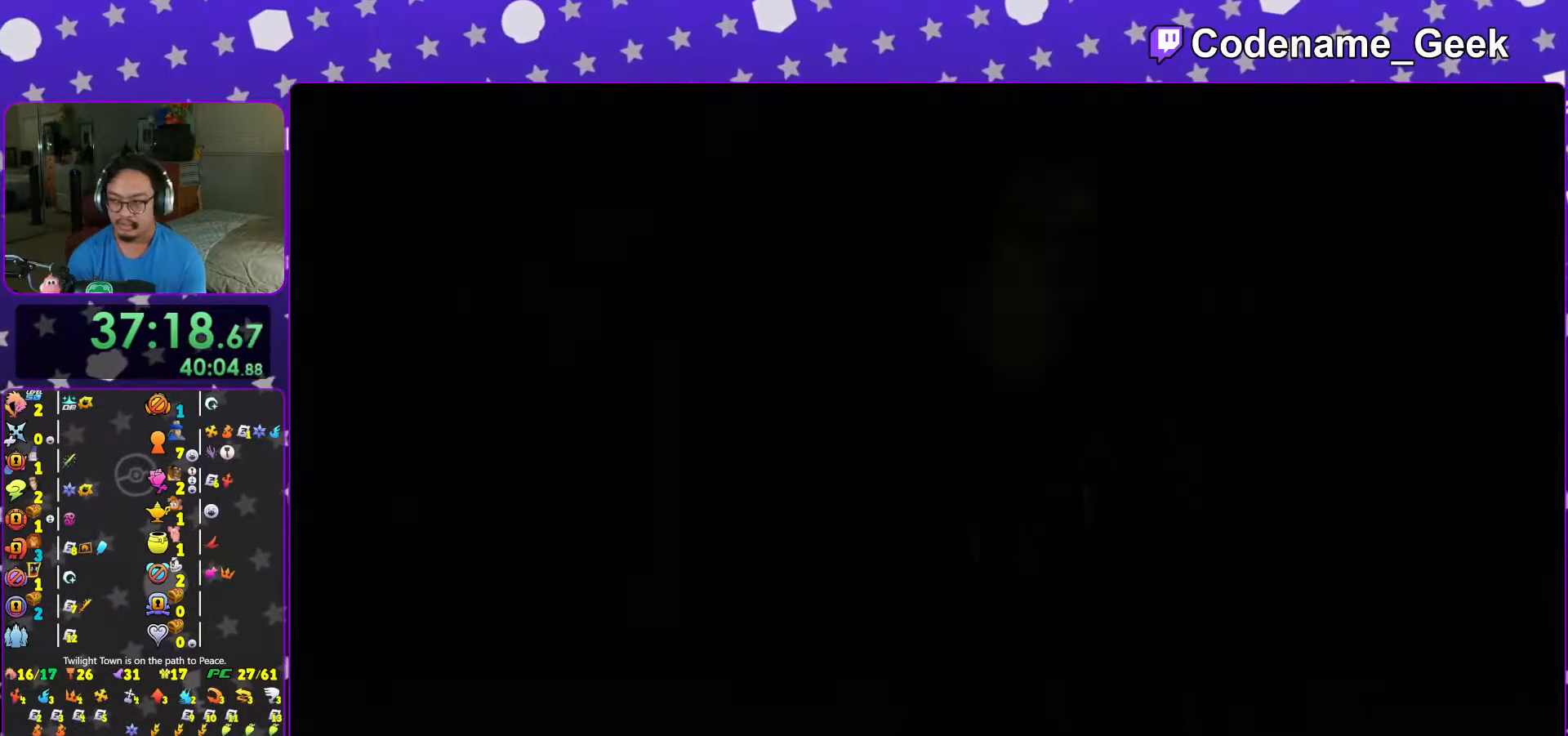
{"buttons": ["B"], "left_stick": "center", "right_stick": "center", "events": [[67, "B", "up"], [133, "B", "down"], [217, "B", "up"], [317, "B", "down"], [383, "B", "up"], [467, "B", "down"]]}
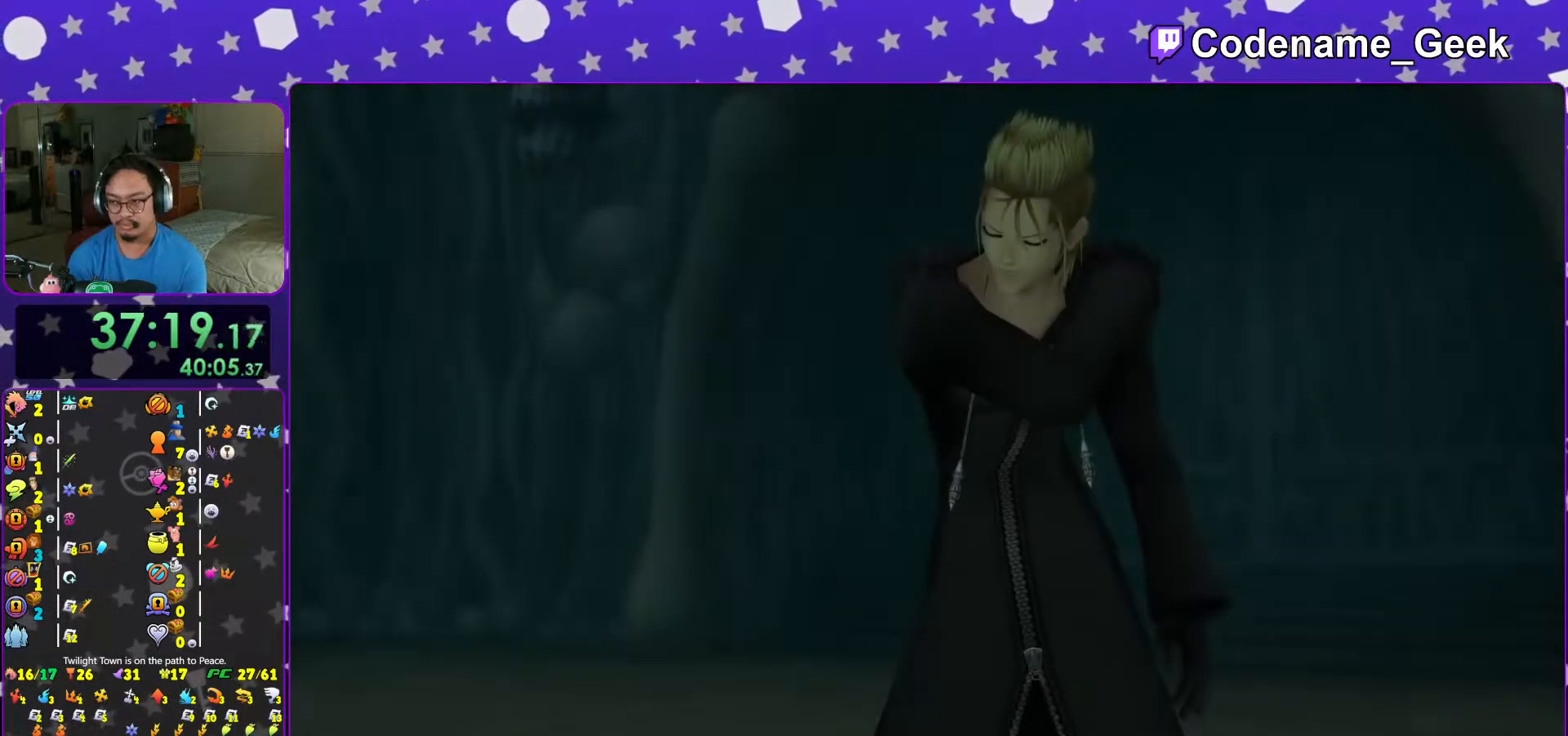
{"buttons": ["A"], "left_stick": "center", "right_stick": "center", "events": [[67, "B", "up"], [183, "START", "down"], [367, "START", "up"], [417, "DPAD_DOWN", "down"], [467, "A", "down"], [467, "DPAD_DOWN", "up"]]}
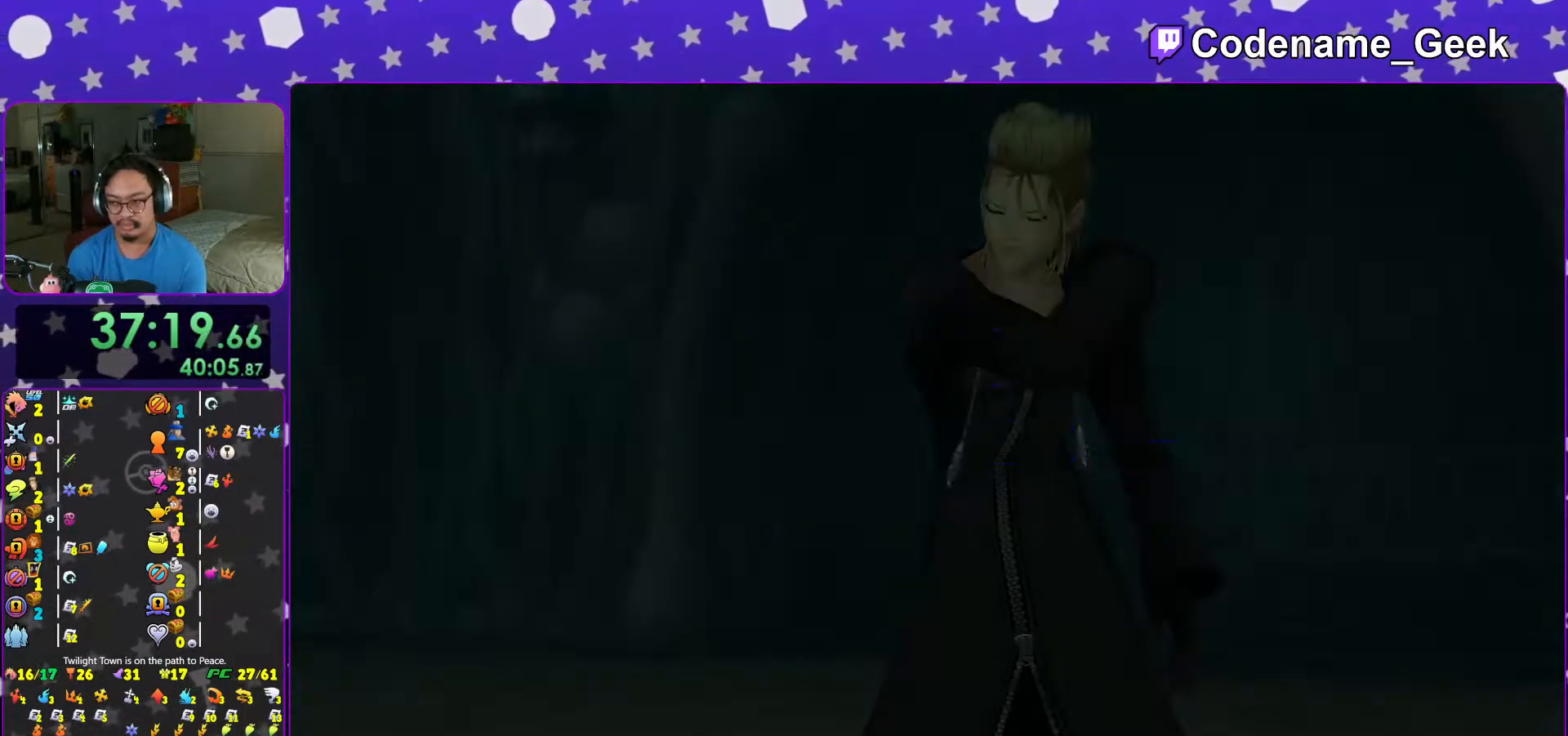
{"buttons": ["B"], "left_stick": "center", "right_stick": "center", "events": [[67, "A", "up"], [133, "A", "down"], [217, "B", "down"], [233, "A", "up"], [333, "B", "up"], [367, "A", "down"], [467, "A", "up"], [467, "B", "down"]]}
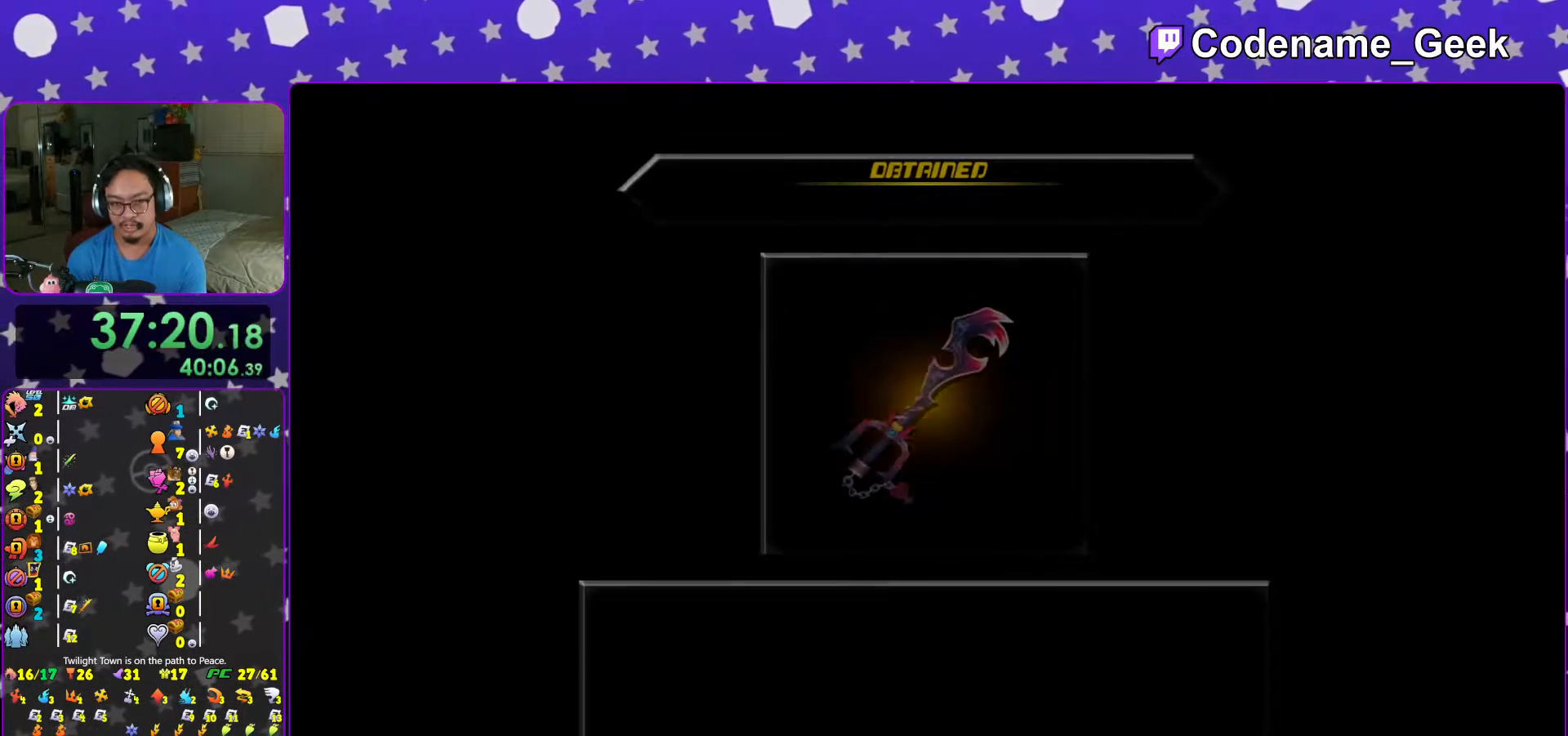
{"buttons": [], "left_stick": "up", "right_stick": "center", "events": [[17, "A", "down"], [17, "B", "up"], [67, "A", "up"], [67, "B", "down"], [133, "A", "down"], [133, "B", "up"], [217, "A", "up"], [217, "B", "down"], [267, "A", "down"], [267, "B", "up"], [317, "B", "down"], [367, "B", "up"], [367, "left_stick", "up"], [467, "A", "up"]]}
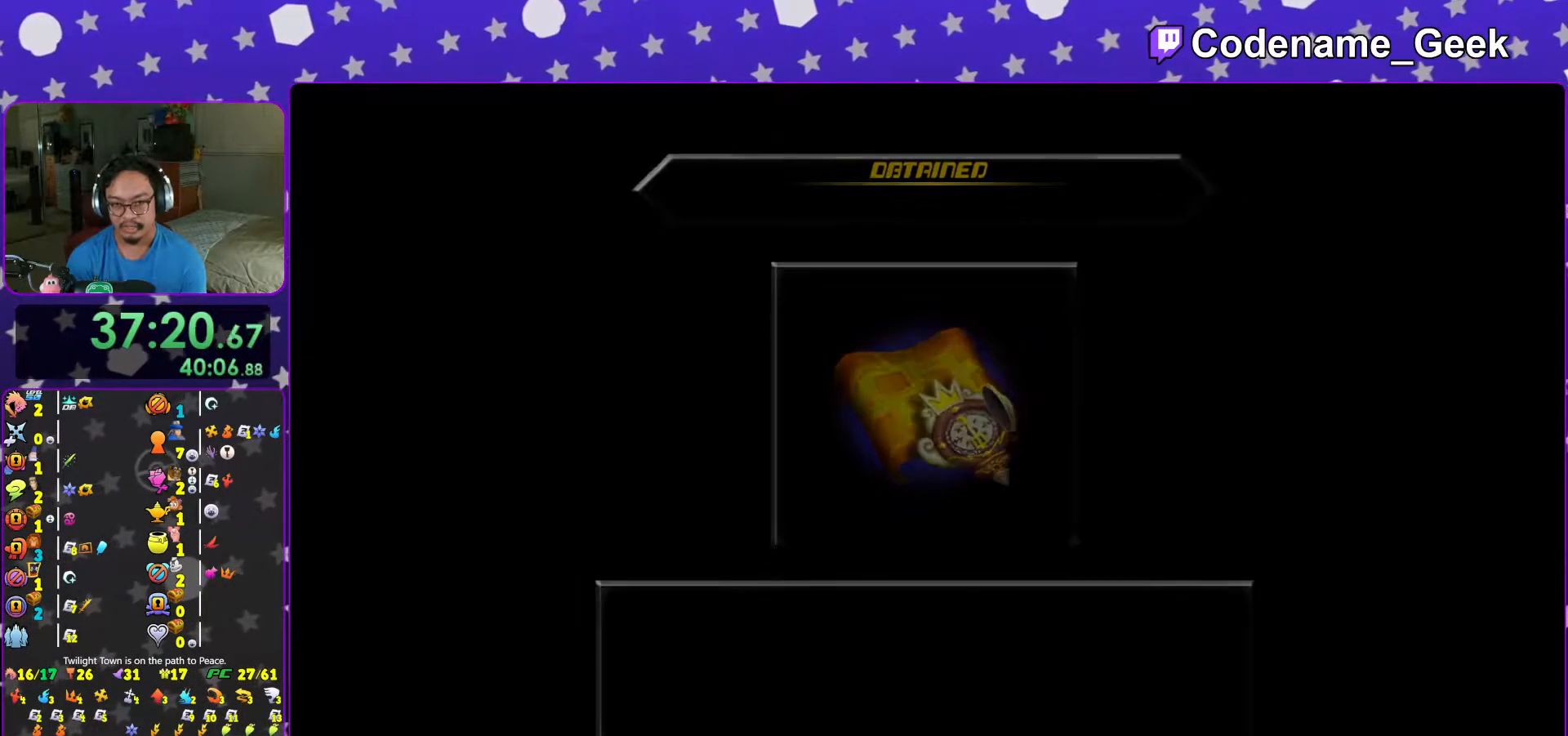
{"buttons": ["Y"], "left_stick": "up", "right_stick": "center", "events": [[83, "Y", "down"], [217, "Y", "up"], [283, "Y", "down"], [417, "Y", "up"], [483, "Y", "down"]]}
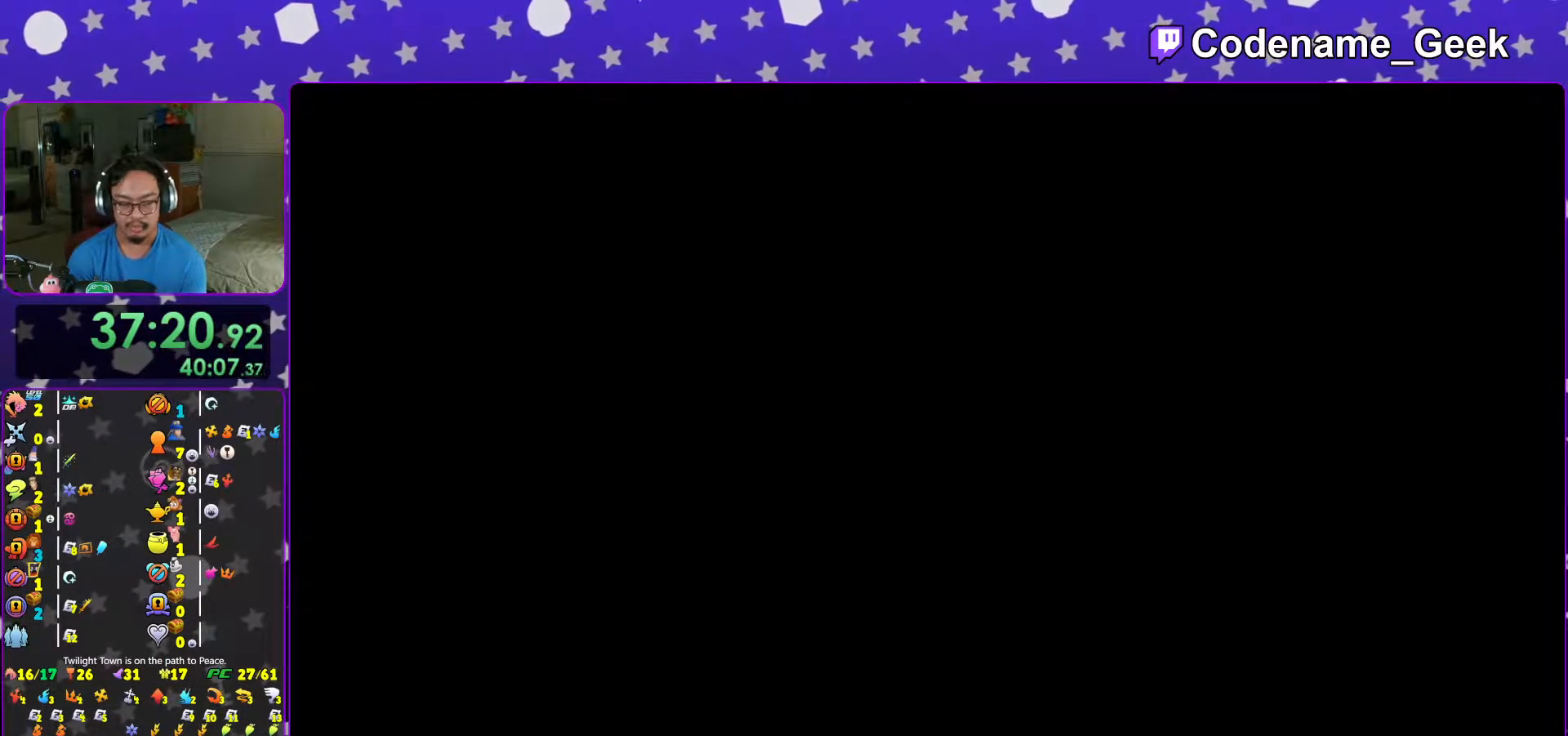
{"buttons": [], "left_stick": "up", "right_stick": "center", "events": [[83, "Y", "up"], [183, "Y", "down"], [283, "Y", "up"], [367, "Y", "down"], [467, "Y", "up"]]}
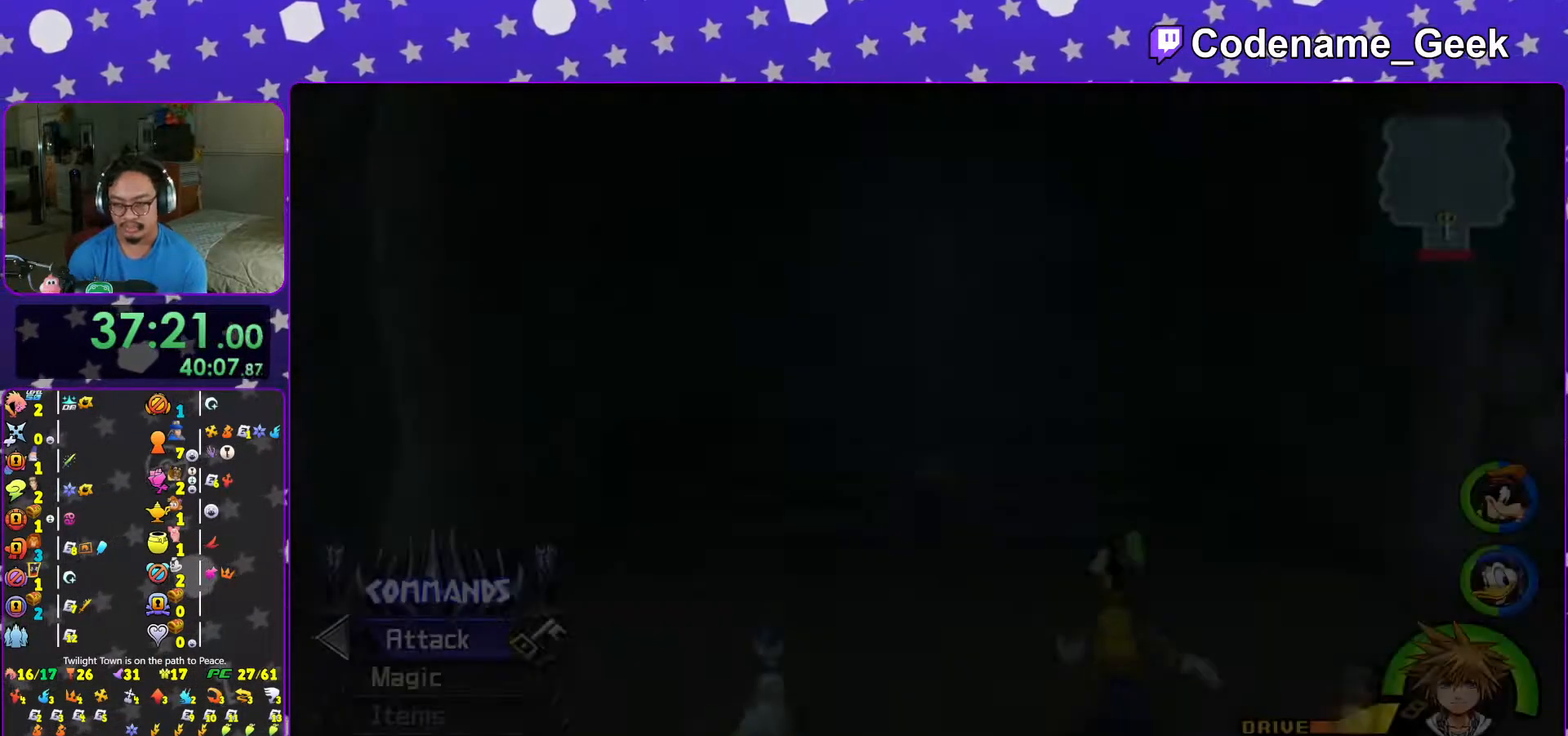
{"buttons": ["B"], "left_stick": "up", "right_stick": "center", "events": [[67, "Y", "down"], [167, "Y", "up"], [267, "Y", "down"], [333, "Y", "up"], [483, "B", "down"]]}
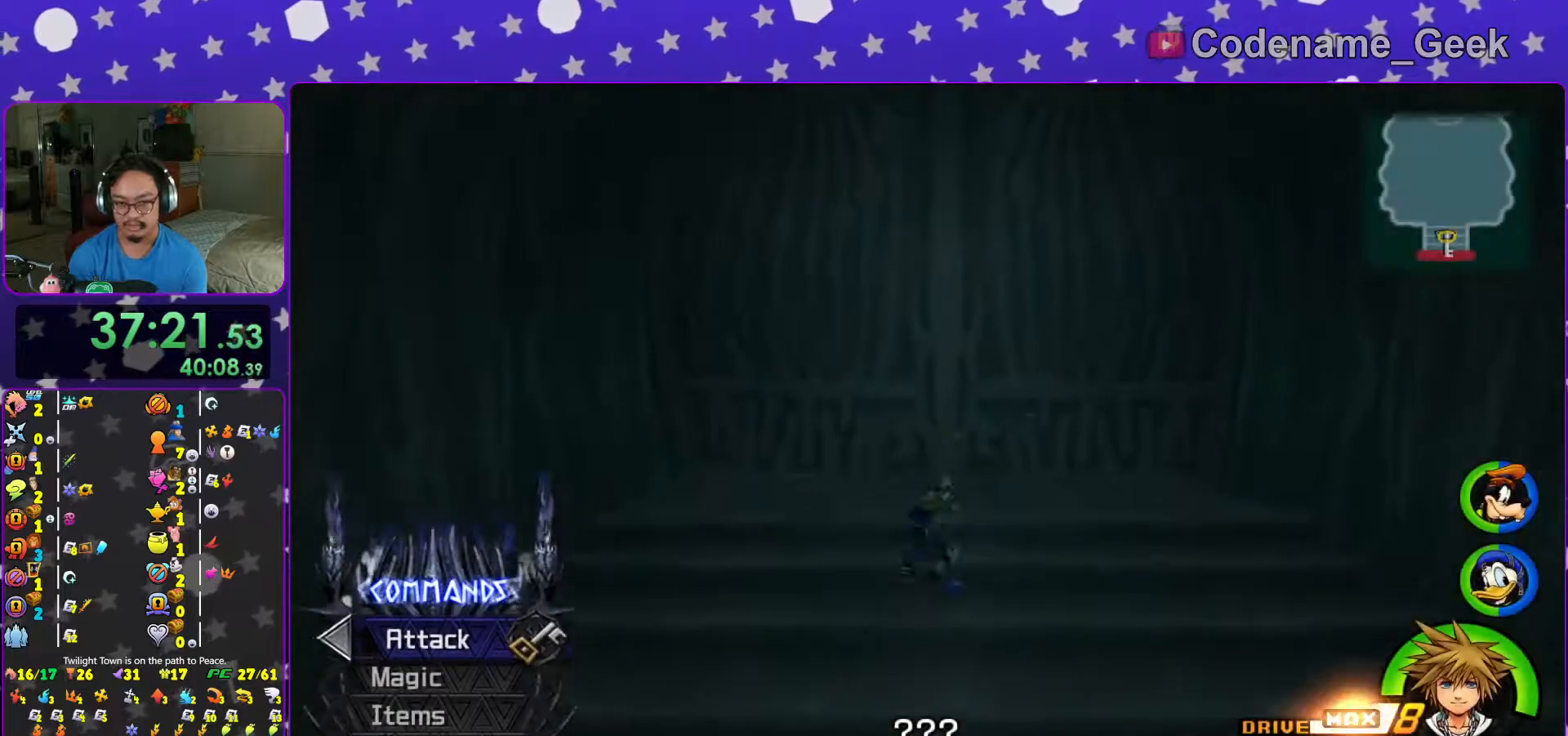
{"buttons": ["Y"], "left_stick": "up", "right_stick": "center", "events": [[67, "B", "up"], [133, "B", "down"], [233, "B", "up"], [283, "Y", "down"]]}
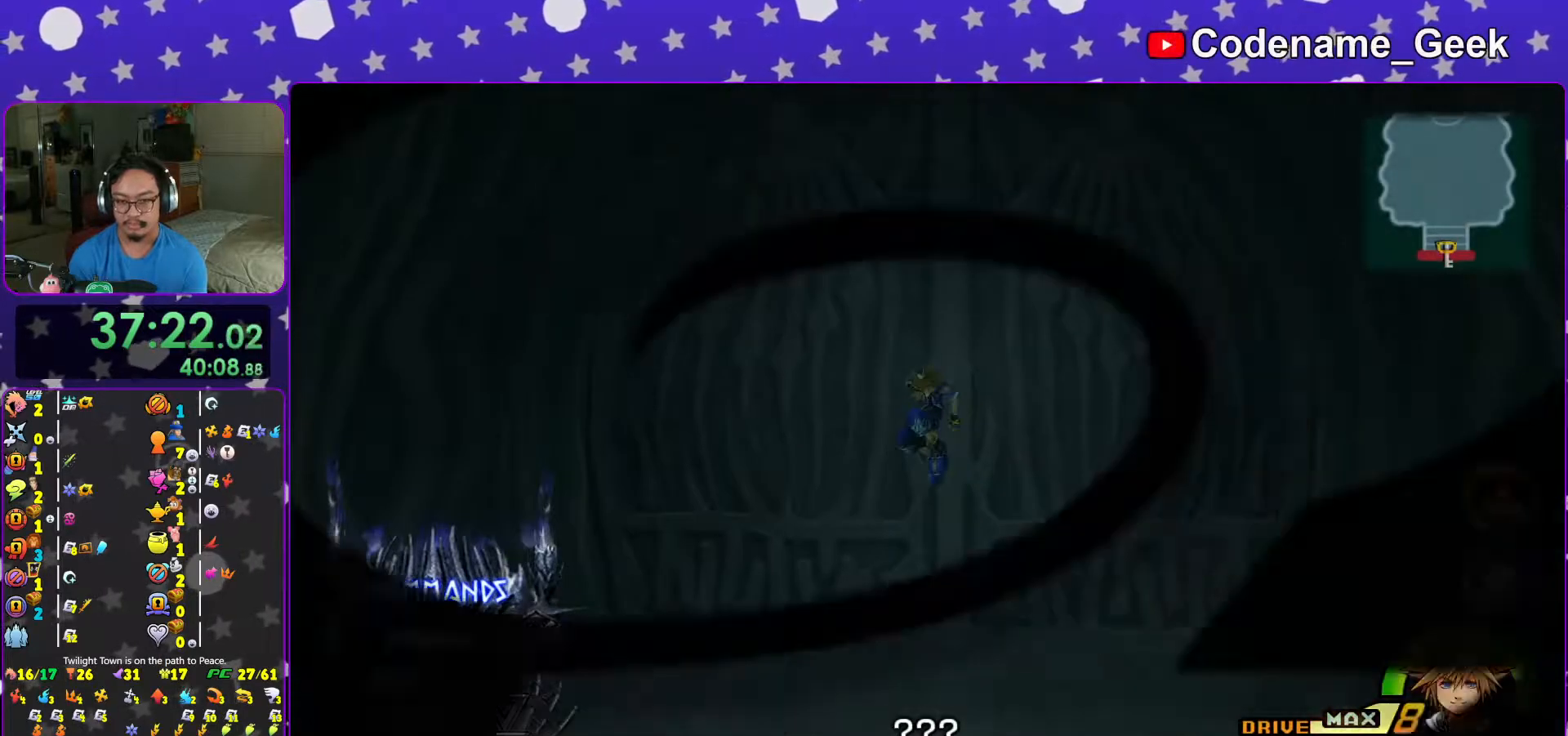
{"buttons": ["L1"], "left_stick": "up-right", "right_stick": "center", "events": [[17, "Y", "up"], [67, "L1", "down"], [117, "L1", "up"], [267, "L1", "down"], [317, "left_stick", "up-right"], [333, "L1", "up"], [467, "L1", "down"]]}
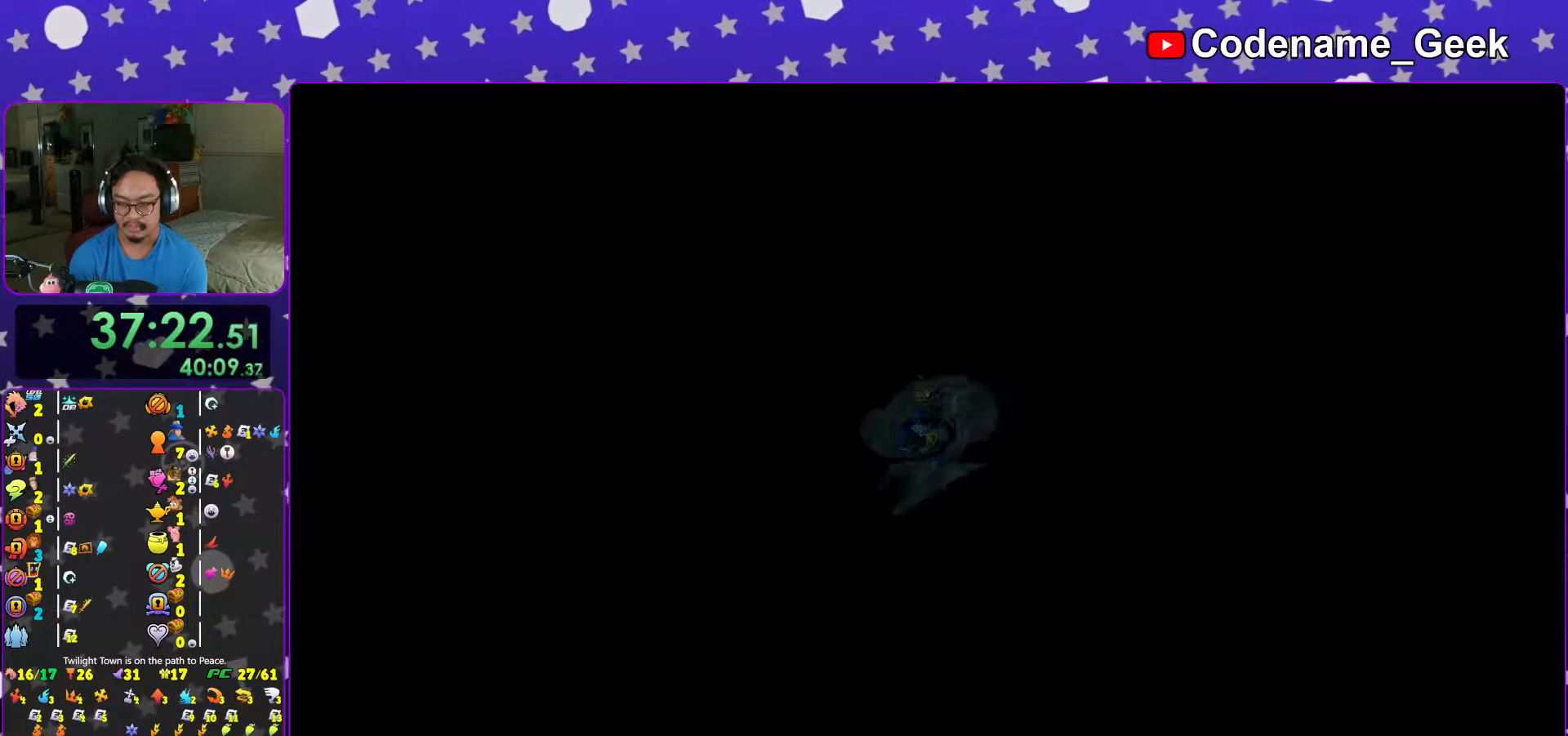
{"buttons": [], "left_stick": "up-right", "right_stick": "center", "events": [[33, "L1", "up"], [133, "L1", "down"], [217, "L1", "up"], [333, "L1", "down"], [417, "L1", "up"]]}
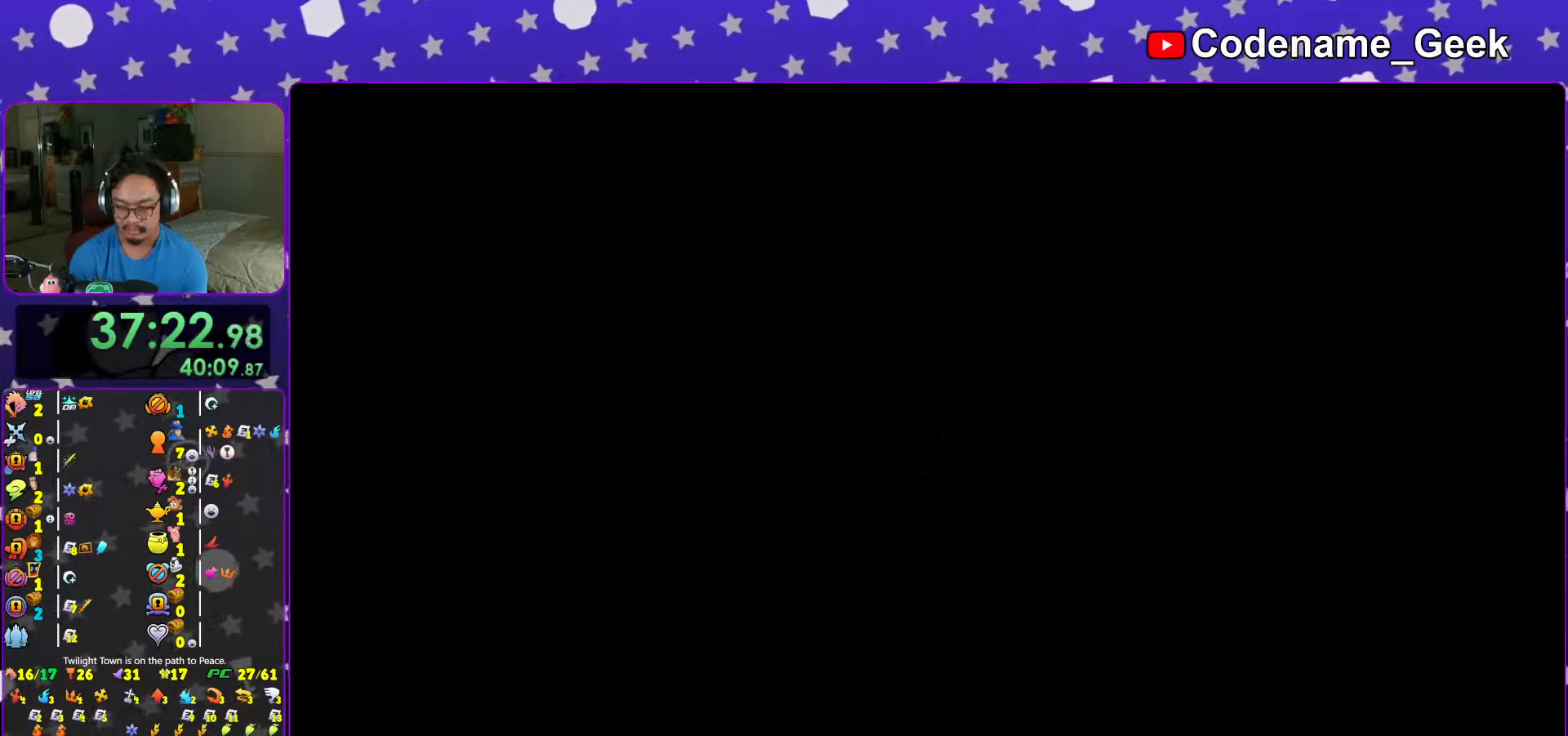
{"buttons": ["Y"], "left_stick": "up-right", "right_stick": "center", "events": [[17, "L1", "down"], [117, "L1", "up"], [167, "B", "down"], [267, "B", "up"], [317, "B", "down"], [417, "B", "up"], [433, "Y", "down"]]}
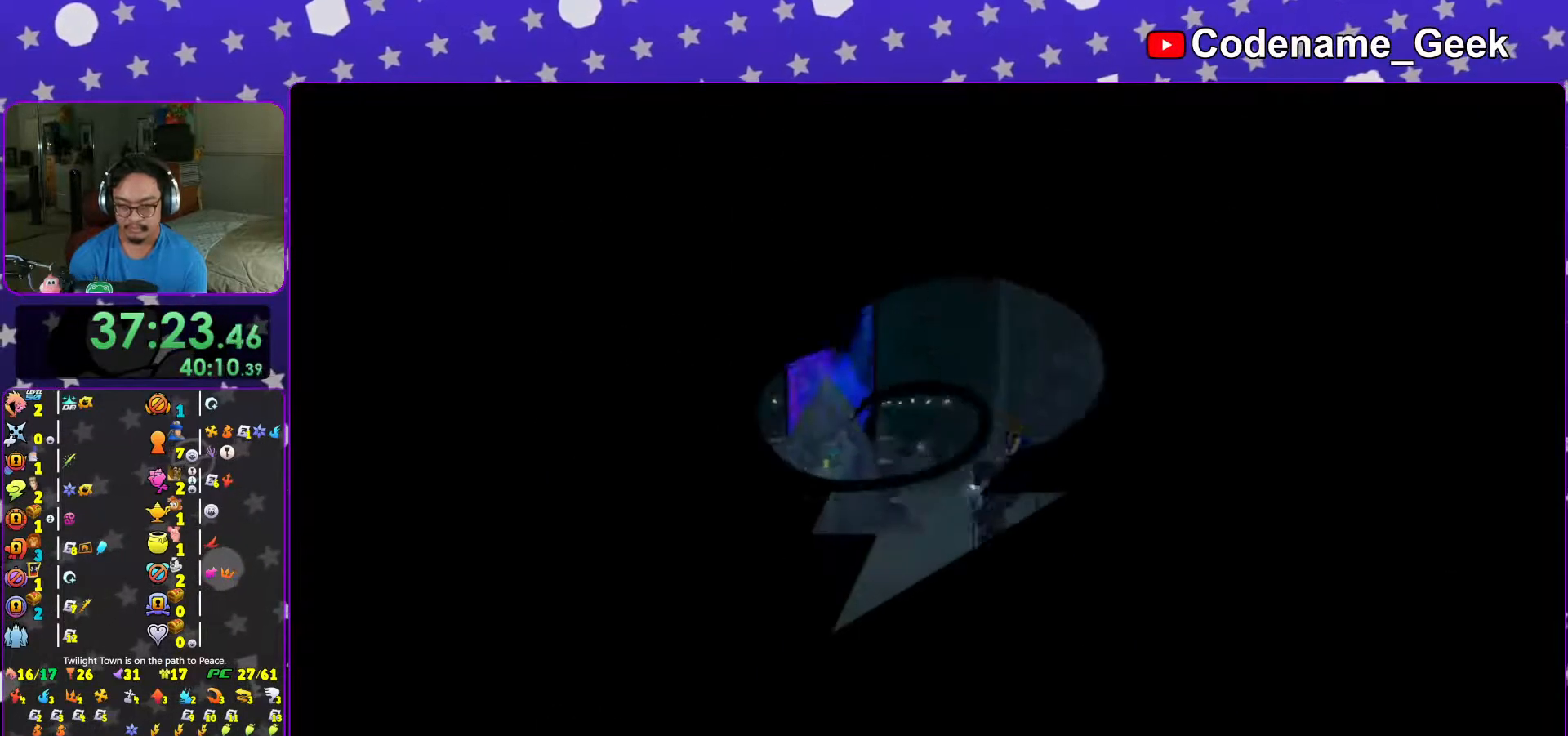
{"buttons": [], "left_stick": "up-left", "right_stick": "center", "events": [[33, "right_stick", "right"], [83, "L1", "down"], [83, "Y", "up"], [83, "right_stick", "center"], [217, "L1", "up"], [267, "right_stick", "right"], [317, "right_stick", "center"], [417, "left_stick", "left"], [467, "left_stick", "up-left"]]}